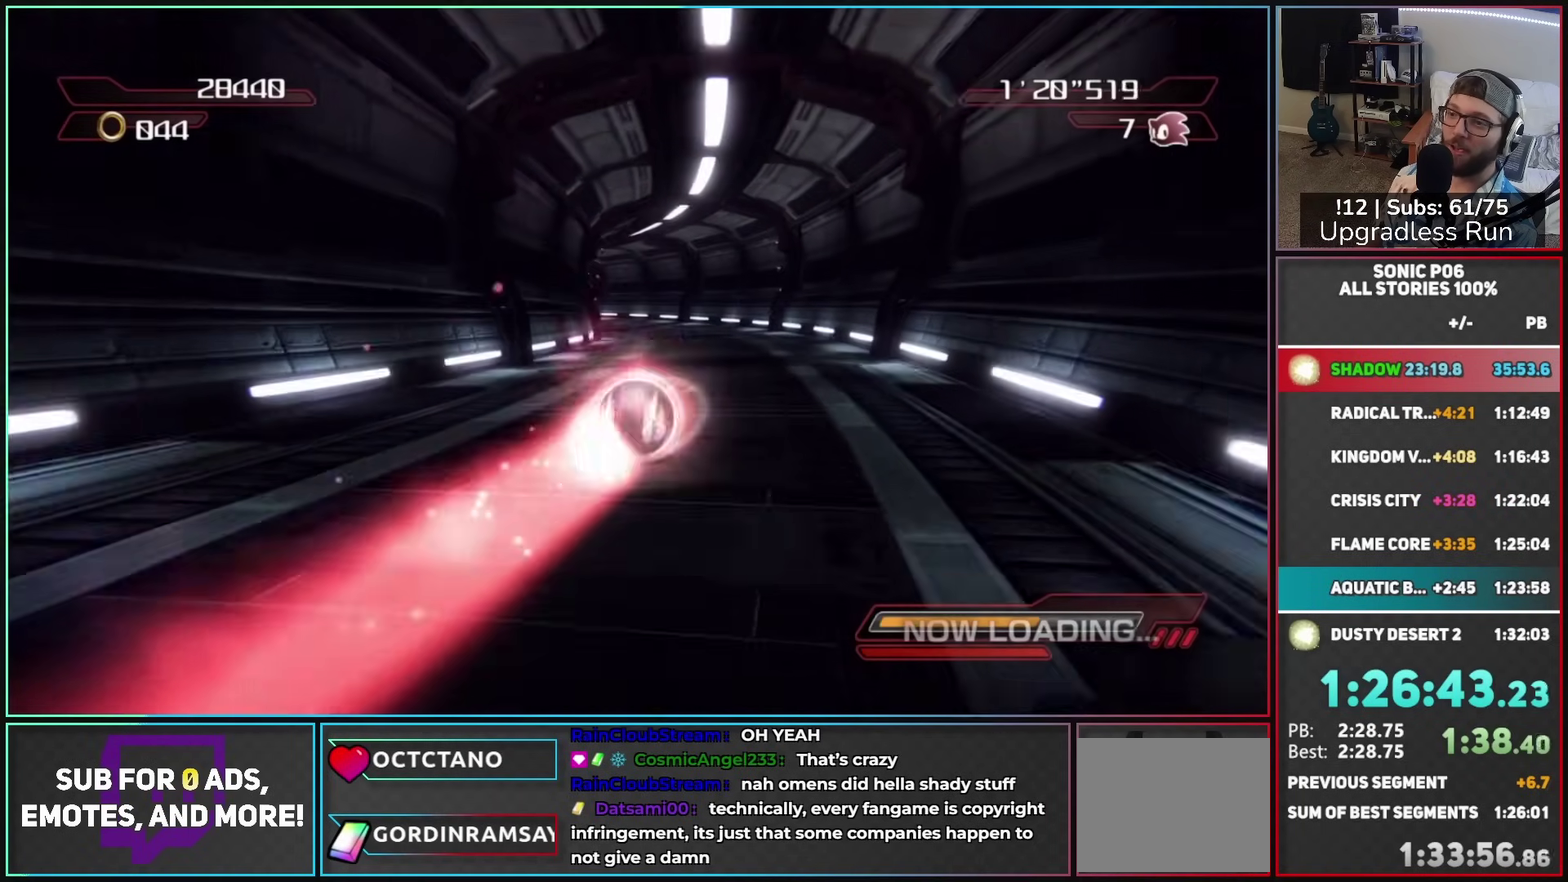
Gameplay with a controller (Xbox layout); each line is a JSON object with the inputs held at the frame after it. "button_events" lists button changes between this image and that frame as [ms after this image, input, new state], when the widget could be followed in between (sticks are given only as held states).
{"buttons": [], "left_stick": "up", "right_stick": "down-right", "button_events": []}
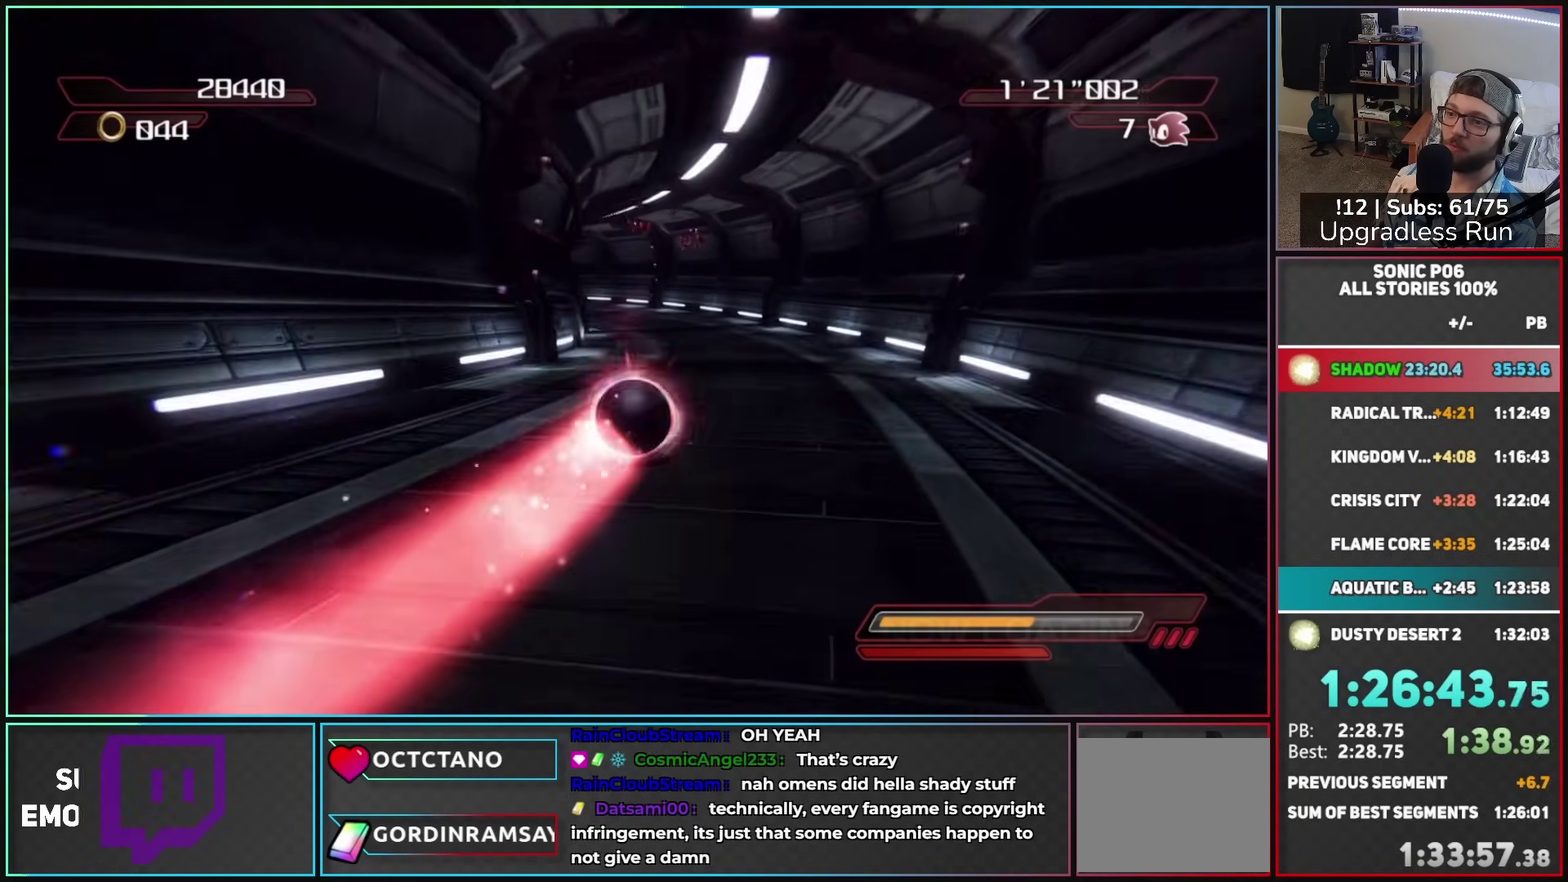
{"buttons": [], "left_stick": "up", "right_stick": "down-right", "button_events": []}
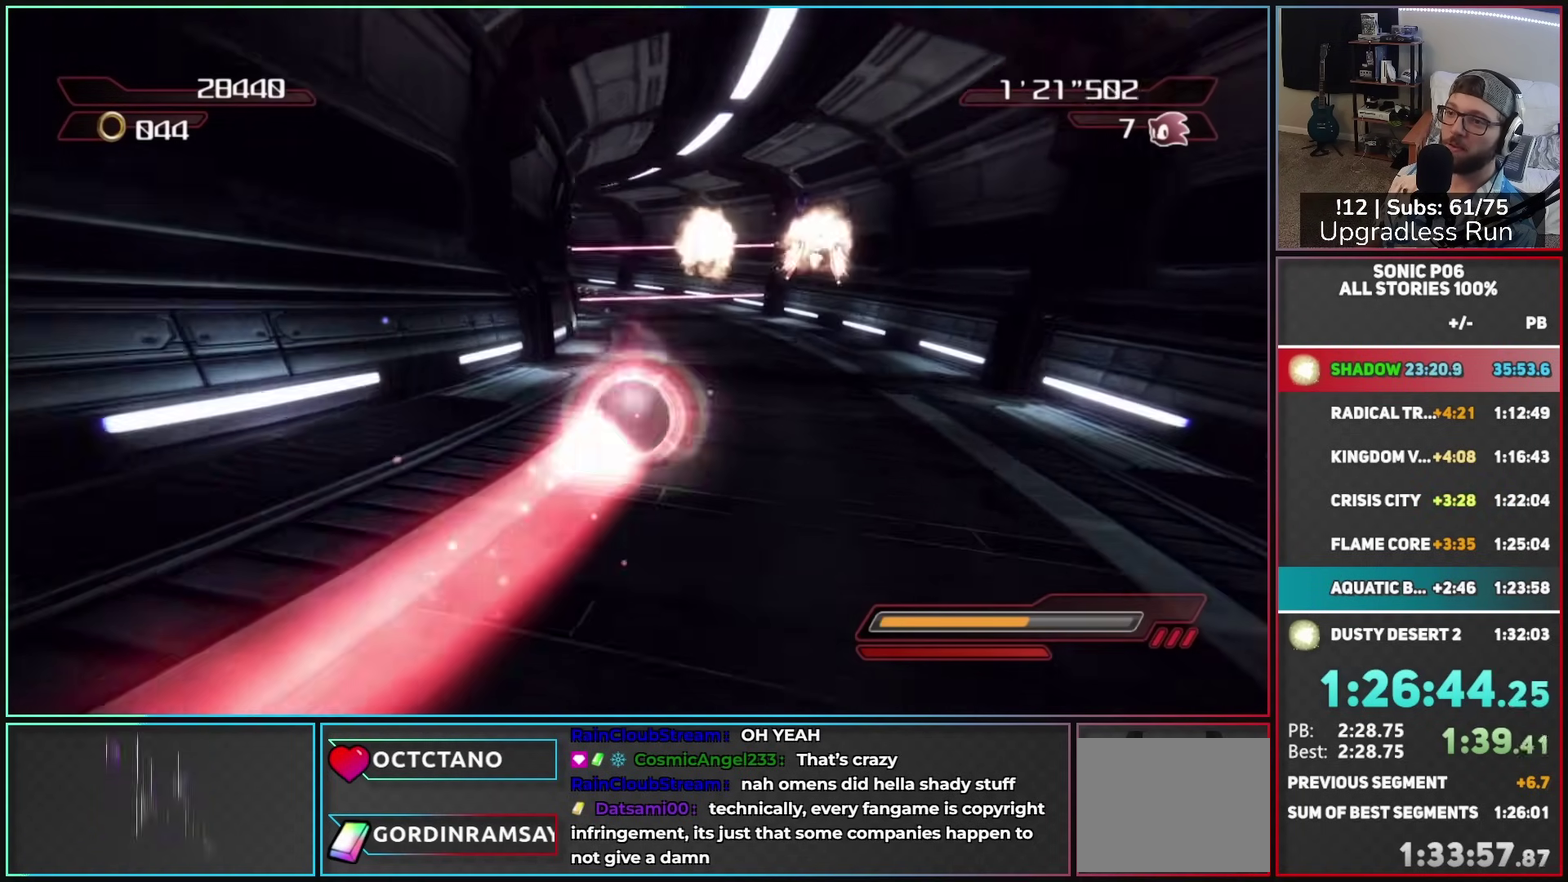
{"buttons": [], "left_stick": "up", "right_stick": "down-right", "button_events": []}
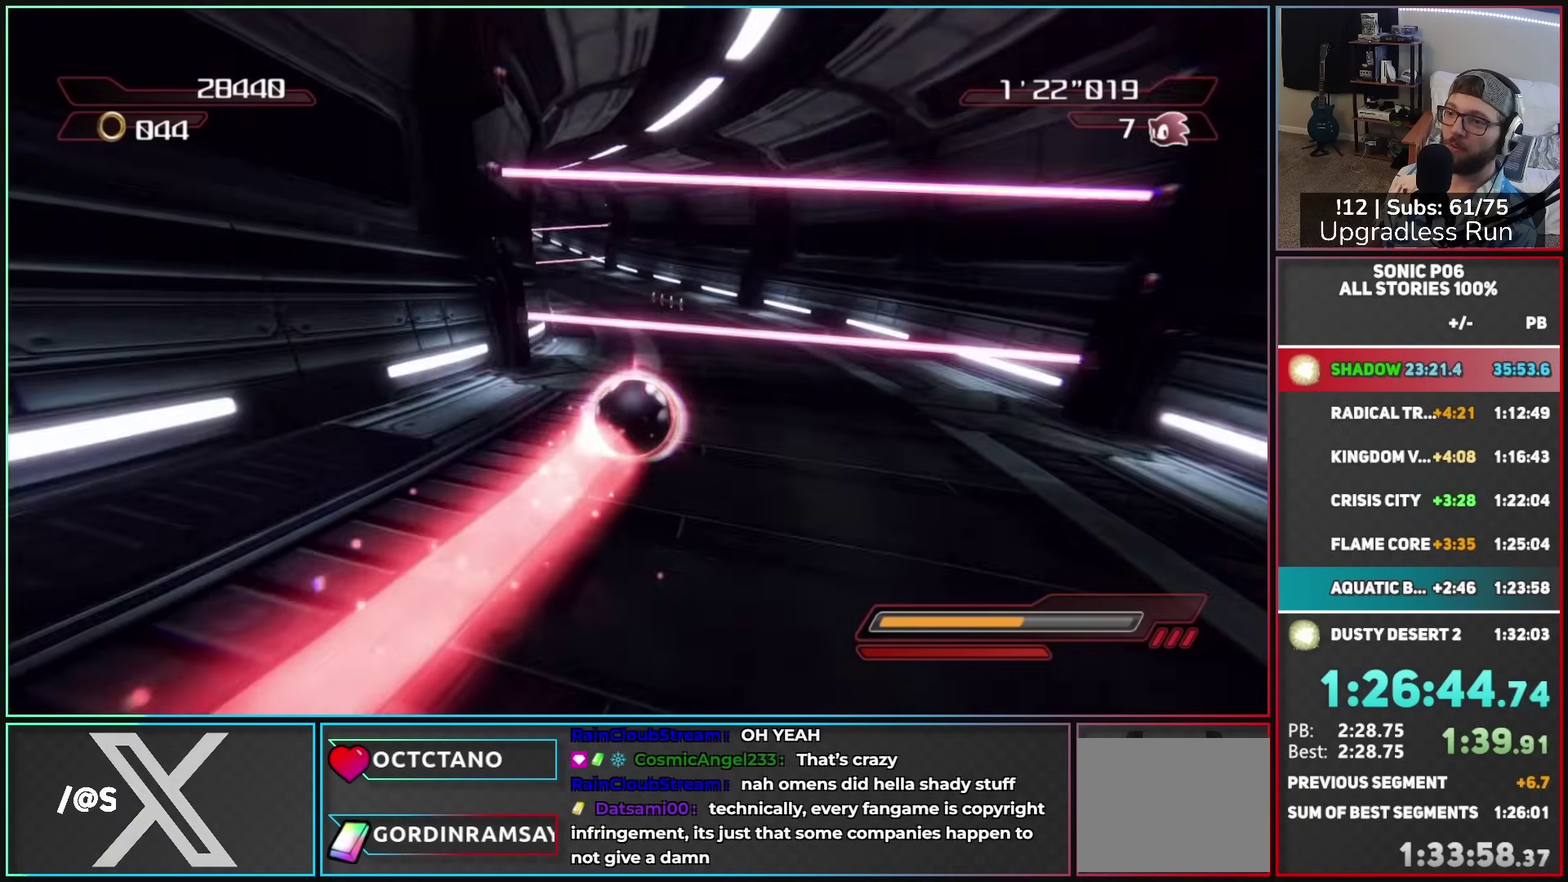
{"buttons": [], "left_stick": "up", "right_stick": "down-right", "button_events": []}
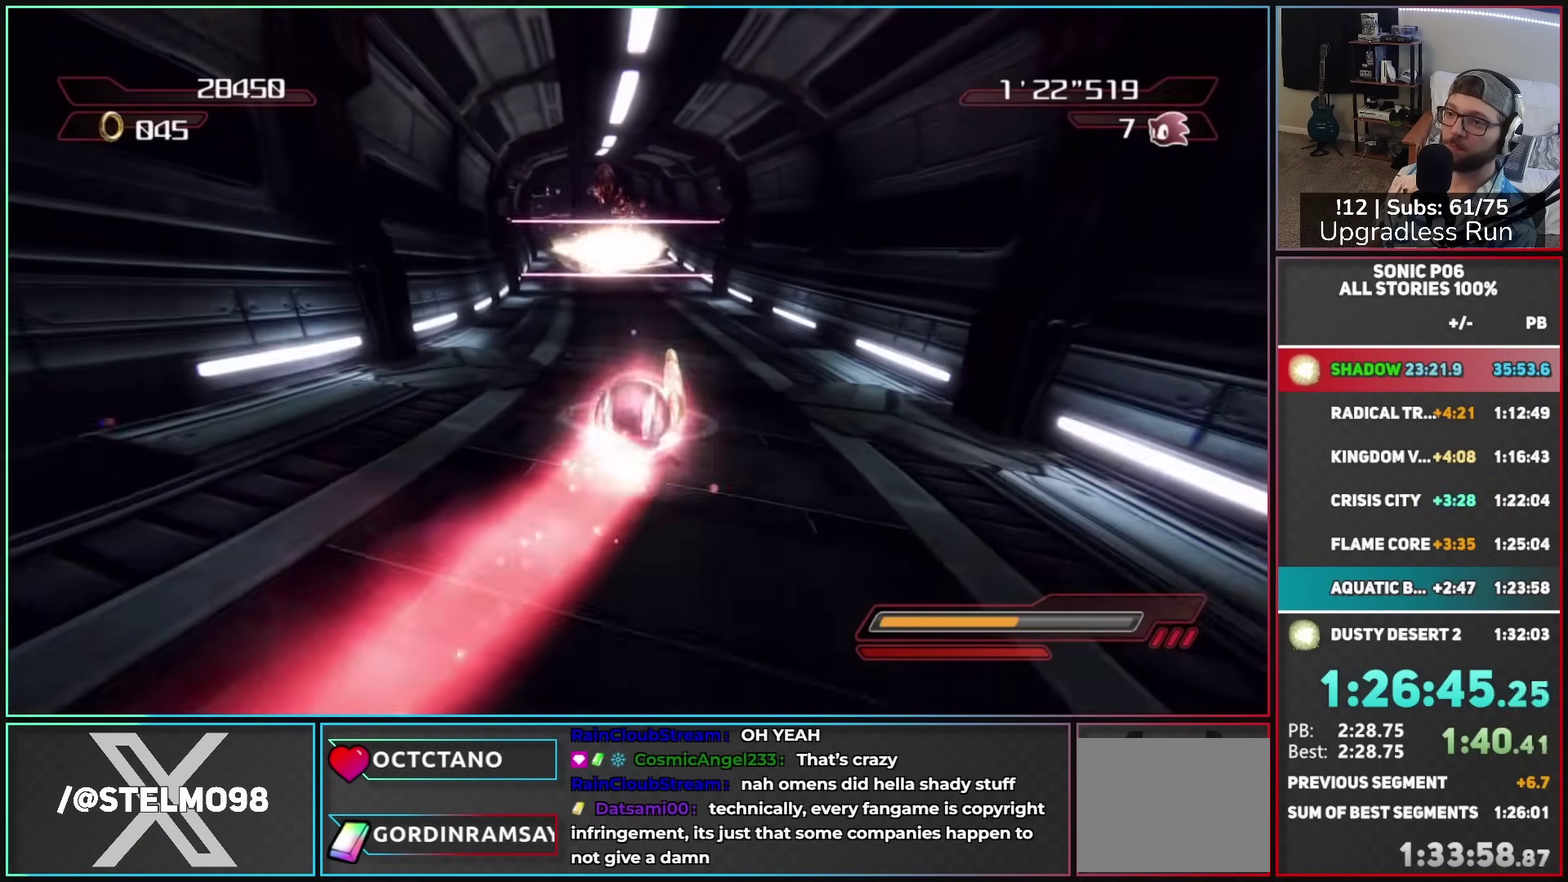
{"buttons": [], "left_stick": "up-left", "right_stick": "center", "button_events": []}
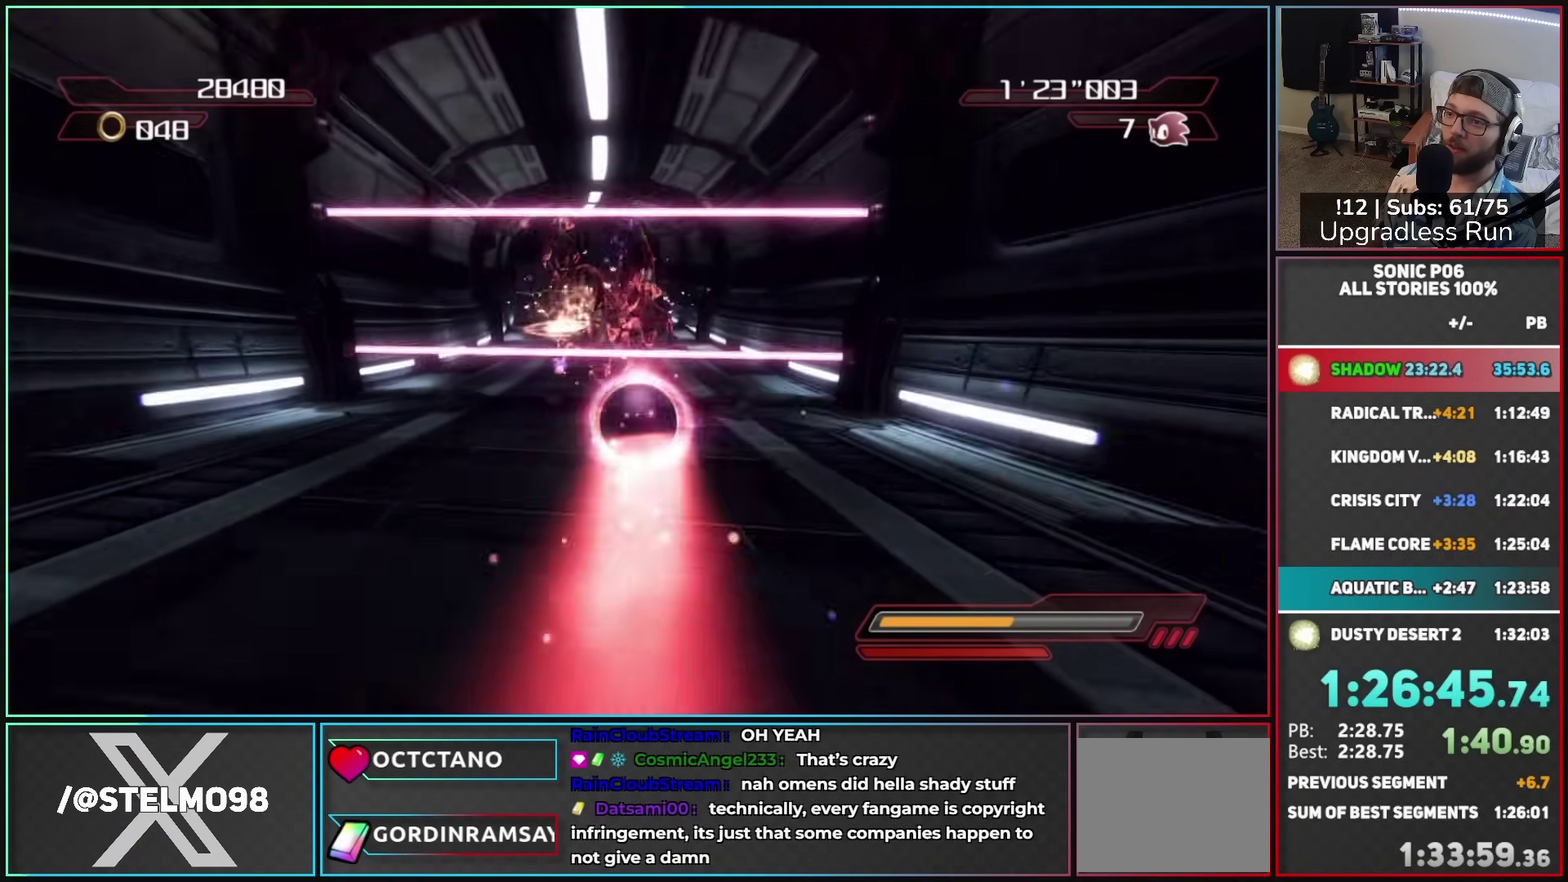
{"buttons": ["B"], "left_stick": "up", "right_stick": "center", "button_events": [[183, "B", "down"], [233, "B", "up"], [317, "B", "down"], [400, "B", "up"], [483, "B", "down"]]}
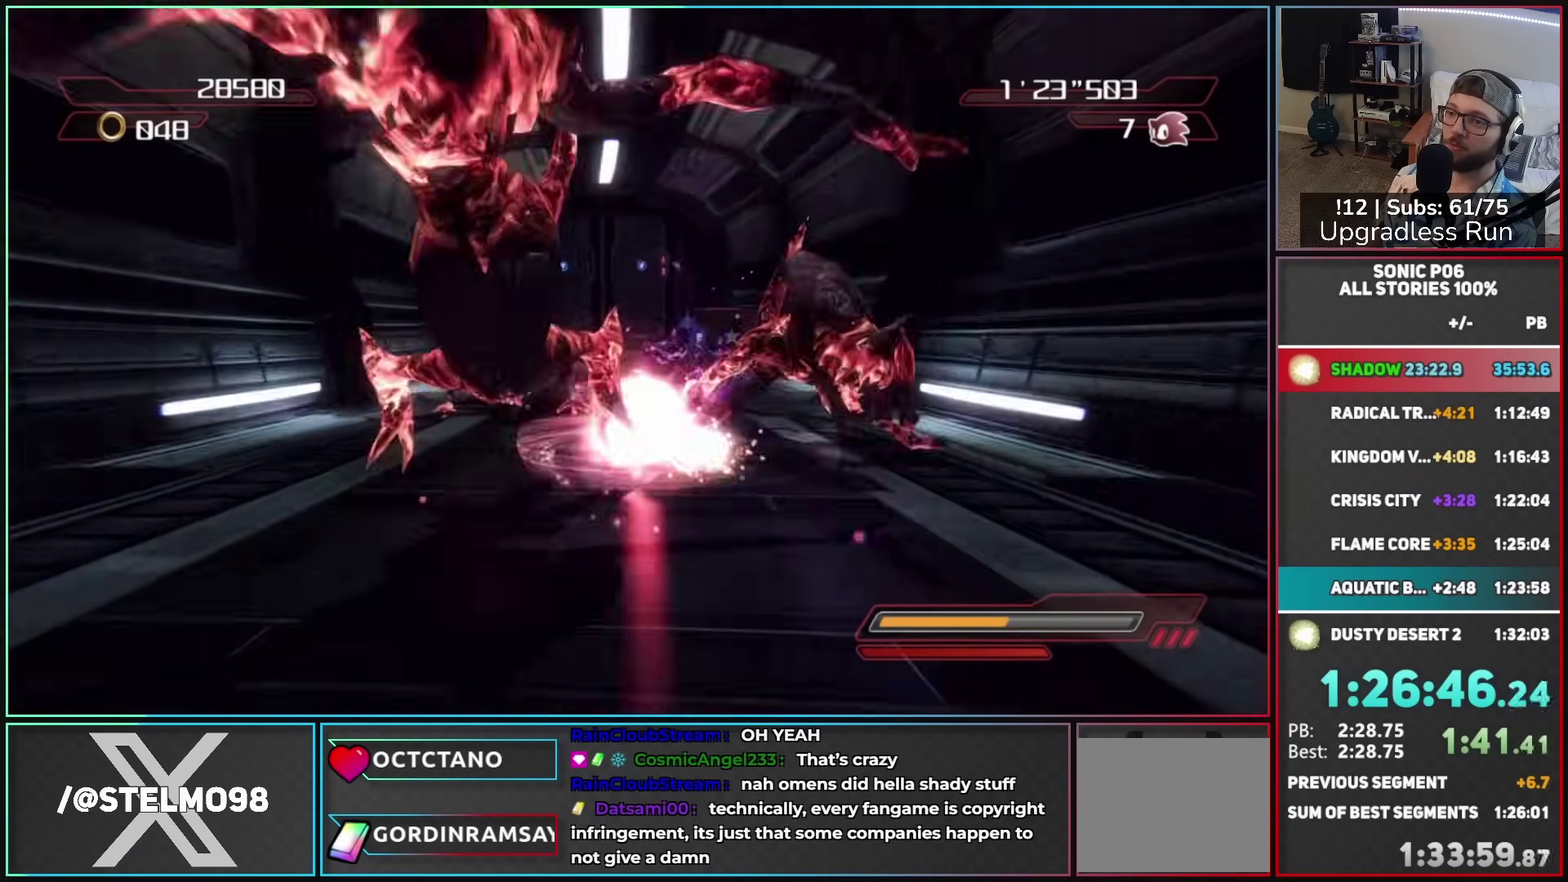
{"buttons": ["A"], "left_stick": "up", "right_stick": "center", "button_events": [[33, "B", "up"], [117, "B", "down"], [200, "B", "up"], [400, "A", "down"]]}
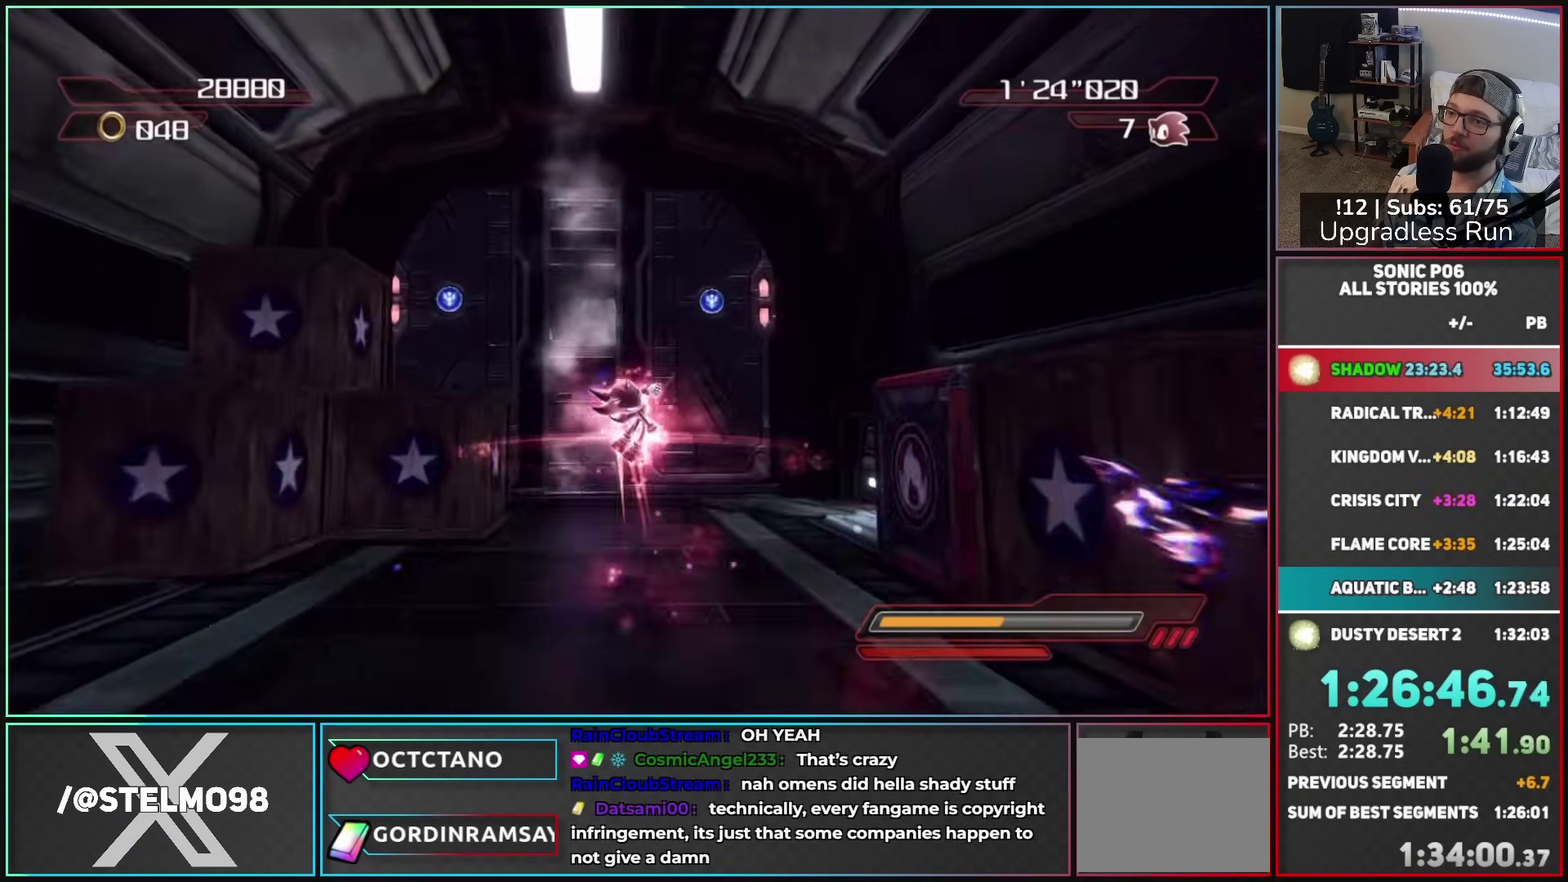
{"buttons": ["A"], "left_stick": "up-right", "right_stick": "center", "button_events": [[200, "A", "up"], [400, "A", "down"]]}
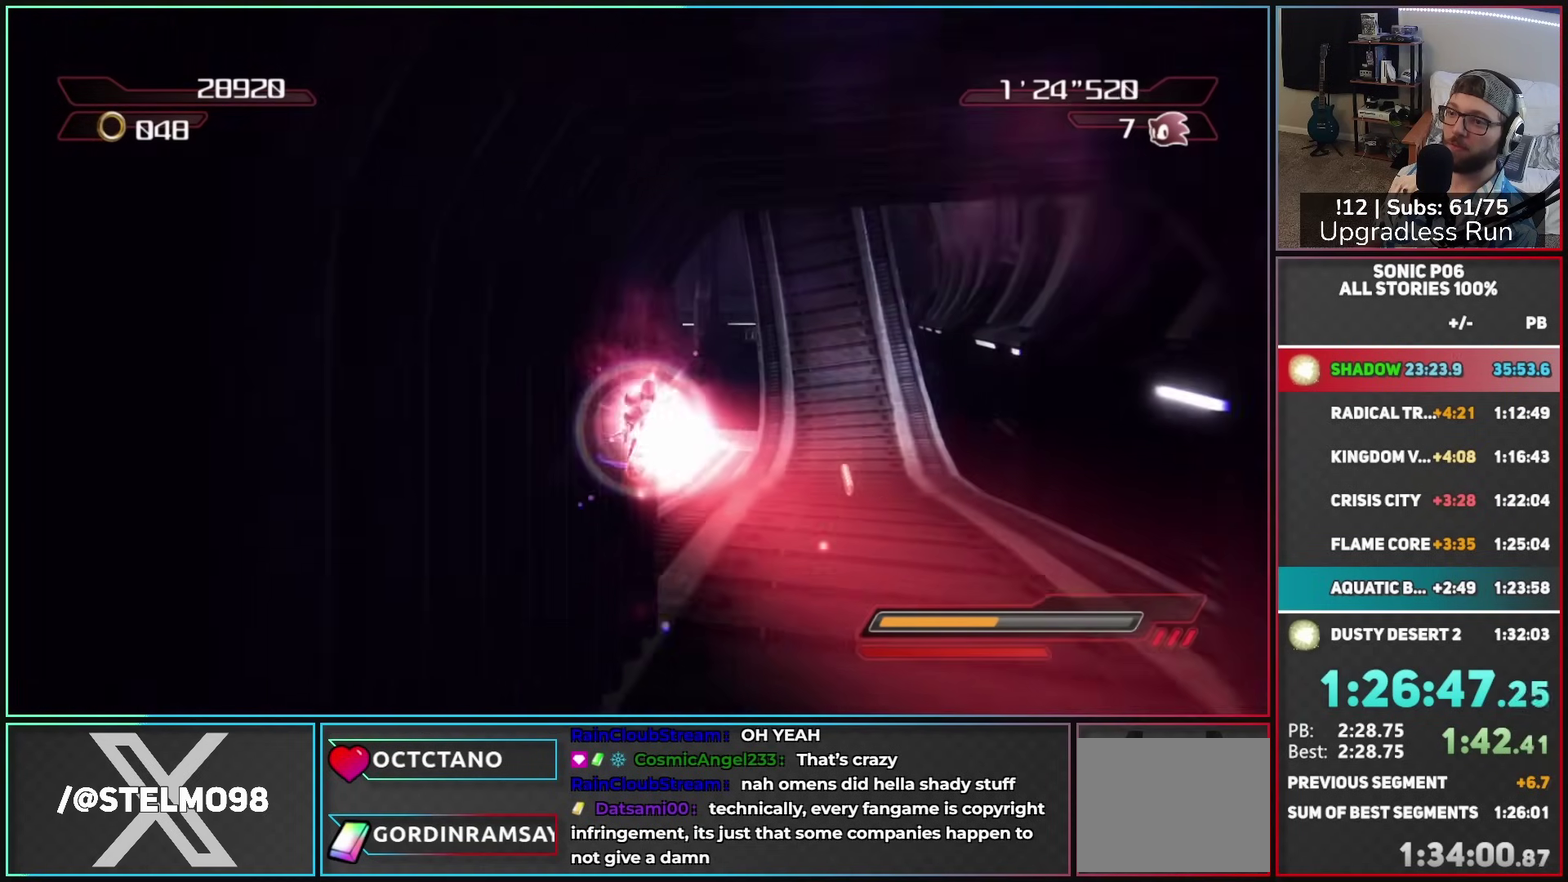
{"buttons": ["A", "X"], "left_stick": "up-right", "right_stick": "center", "button_events": [[117, "A", "up"], [367, "A", "down"], [367, "X", "down"]]}
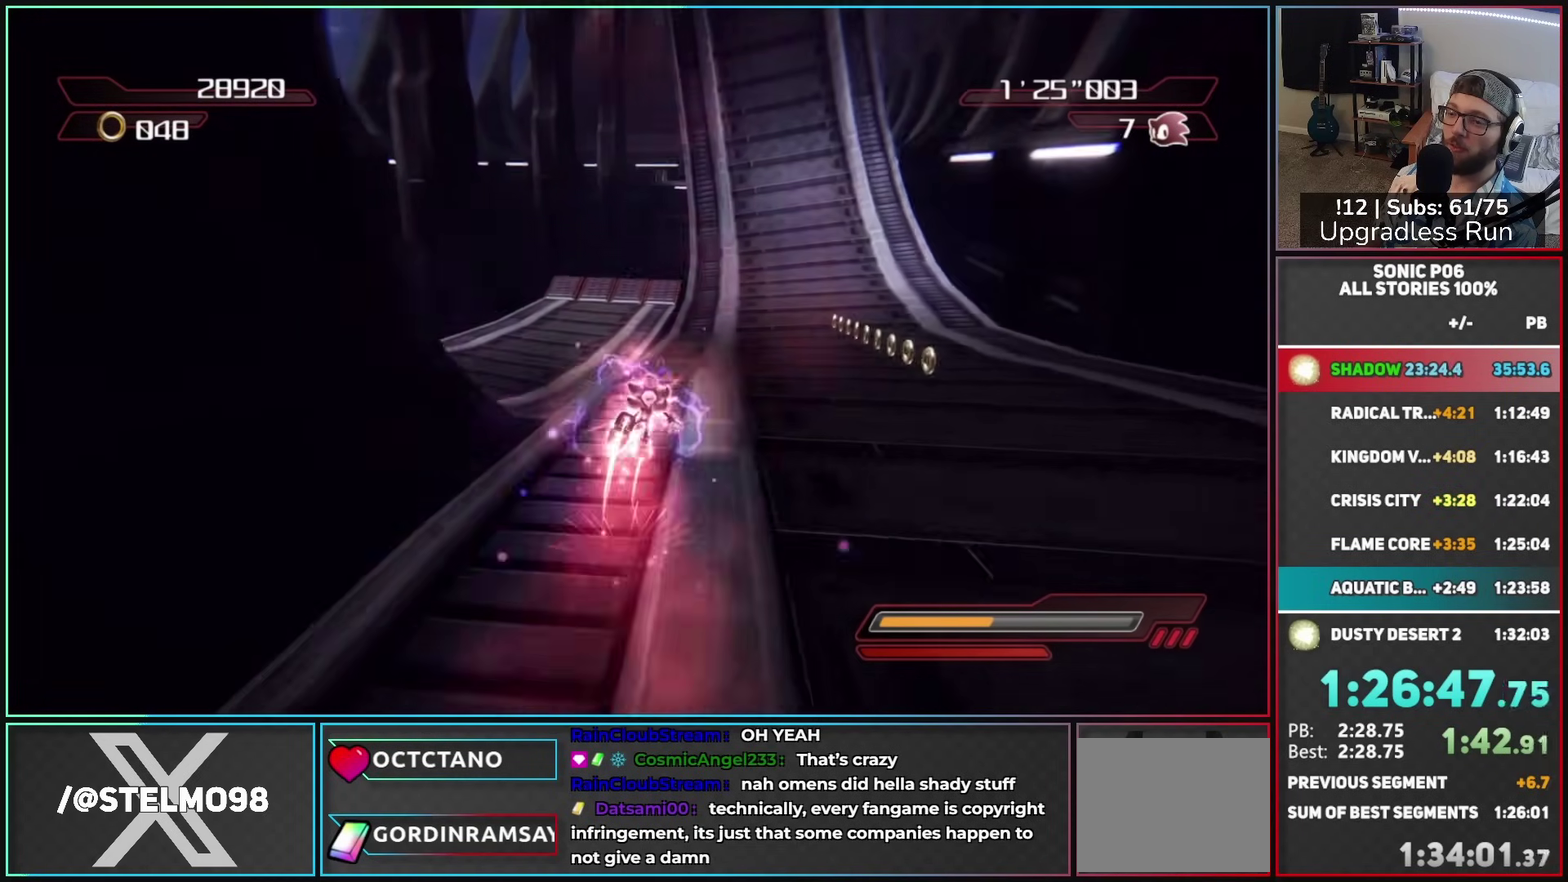
{"buttons": ["X"], "left_stick": "up", "right_stick": "center", "button_events": [[17, "A", "up"], [67, "X", "up"], [183, "X", "down"], [267, "X", "up"], [483, "X", "down"]]}
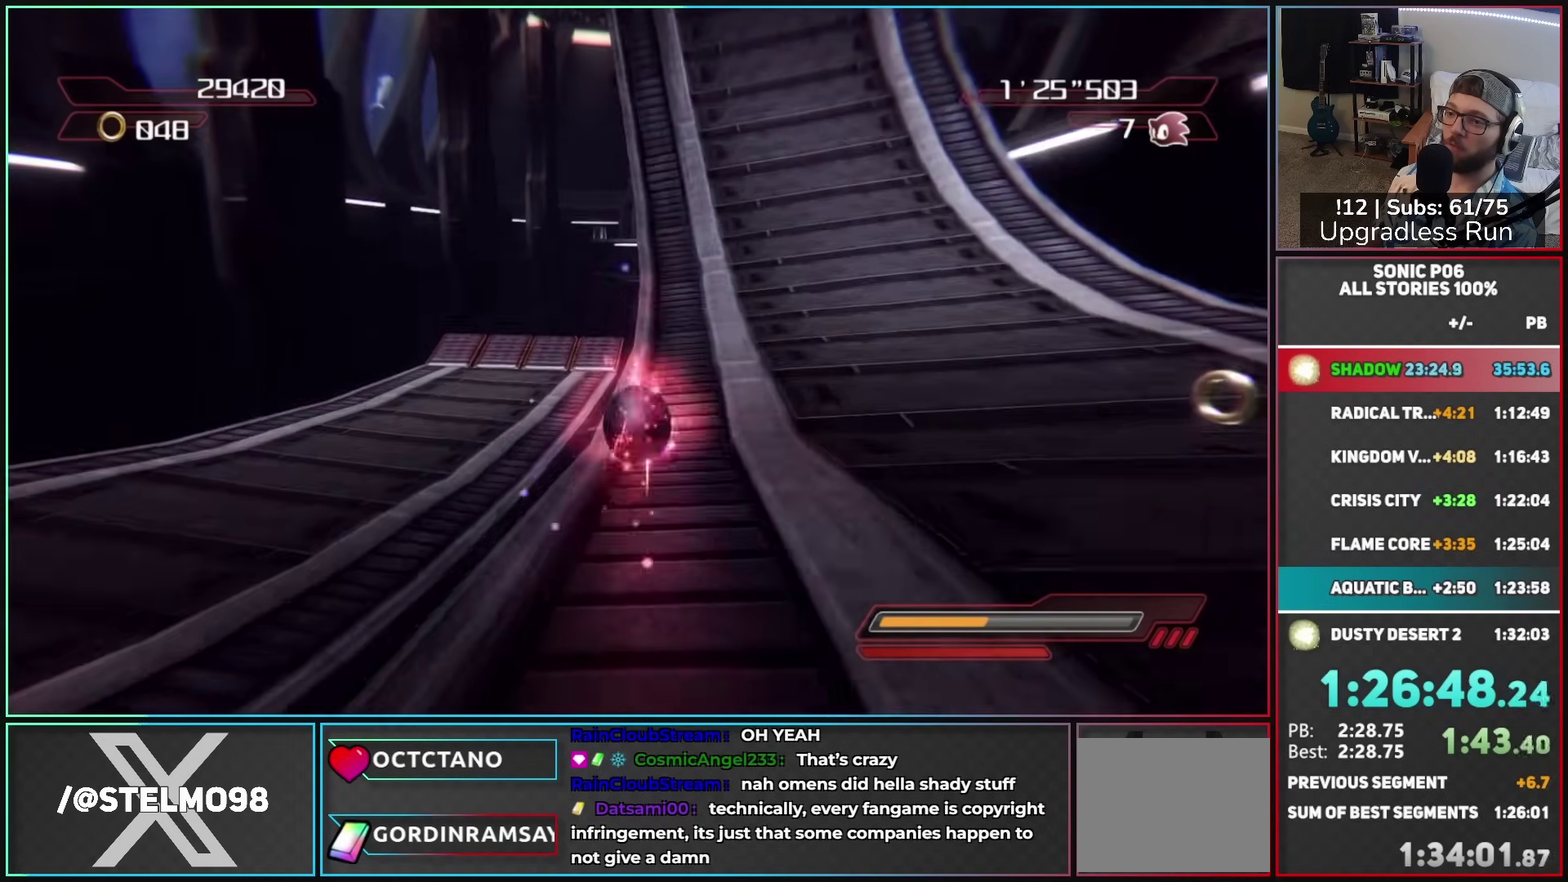
{"buttons": [], "left_stick": "up", "right_stick": "center", "button_events": [[67, "X", "up"]]}
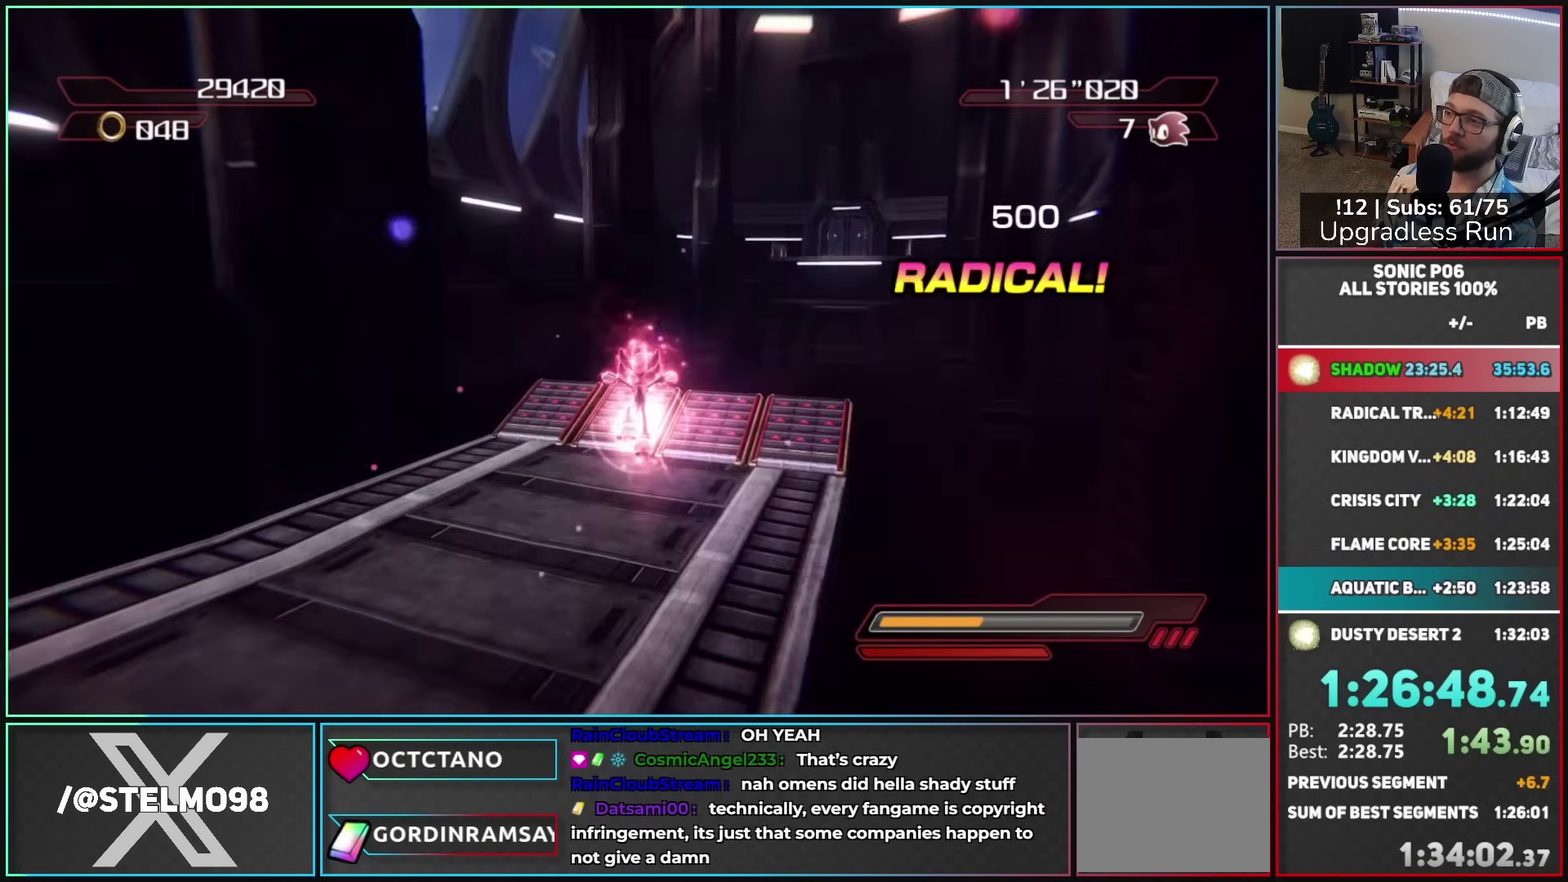
{"buttons": [], "left_stick": "up", "right_stick": "center", "button_events": []}
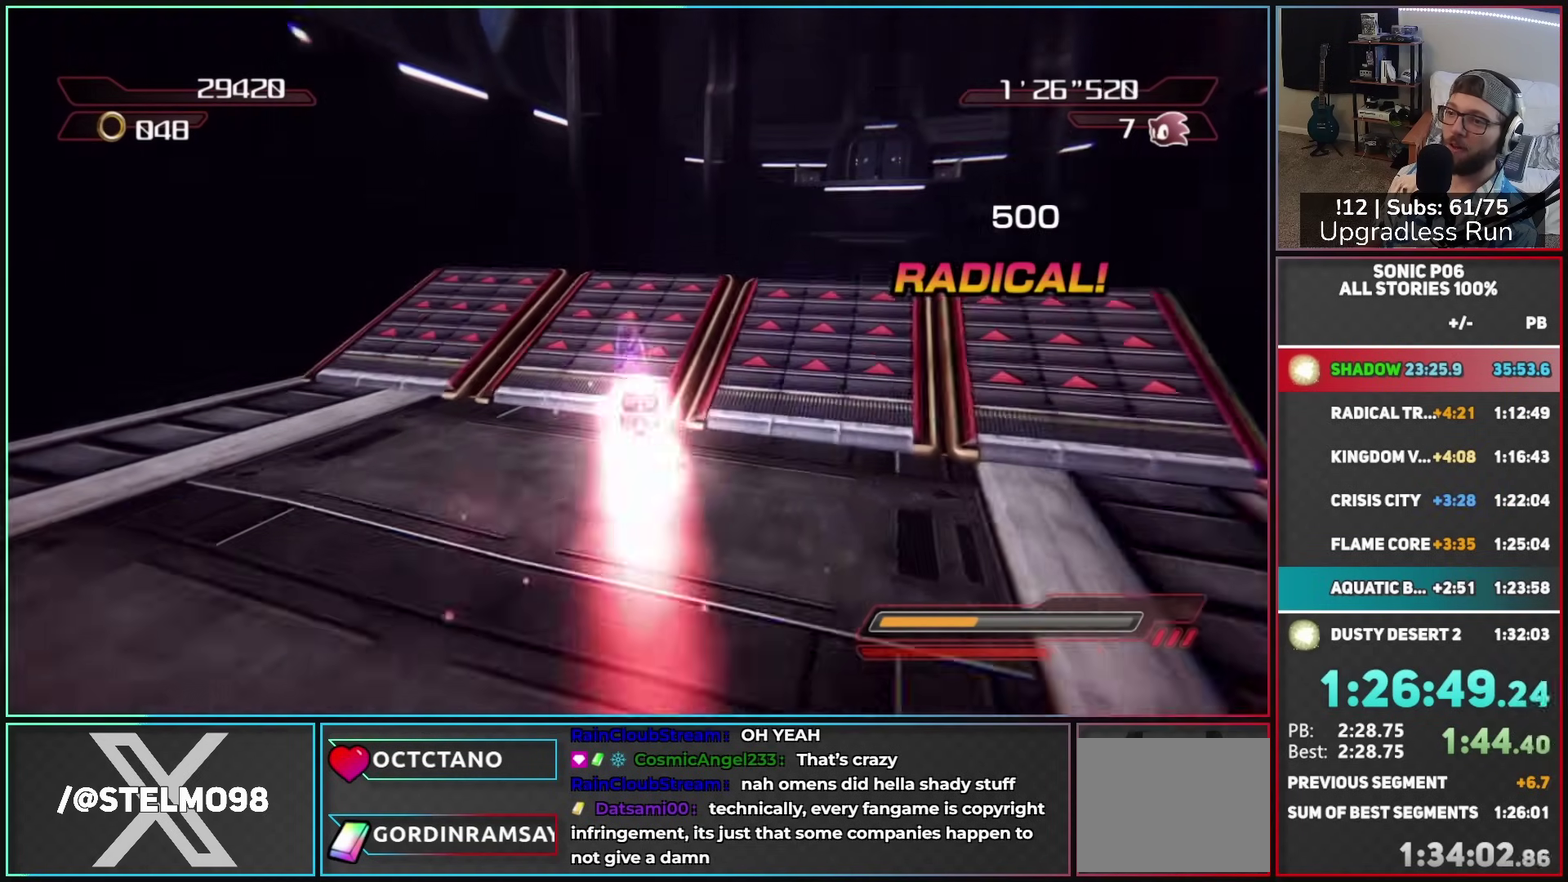
{"buttons": [], "left_stick": "up", "right_stick": "center", "button_events": []}
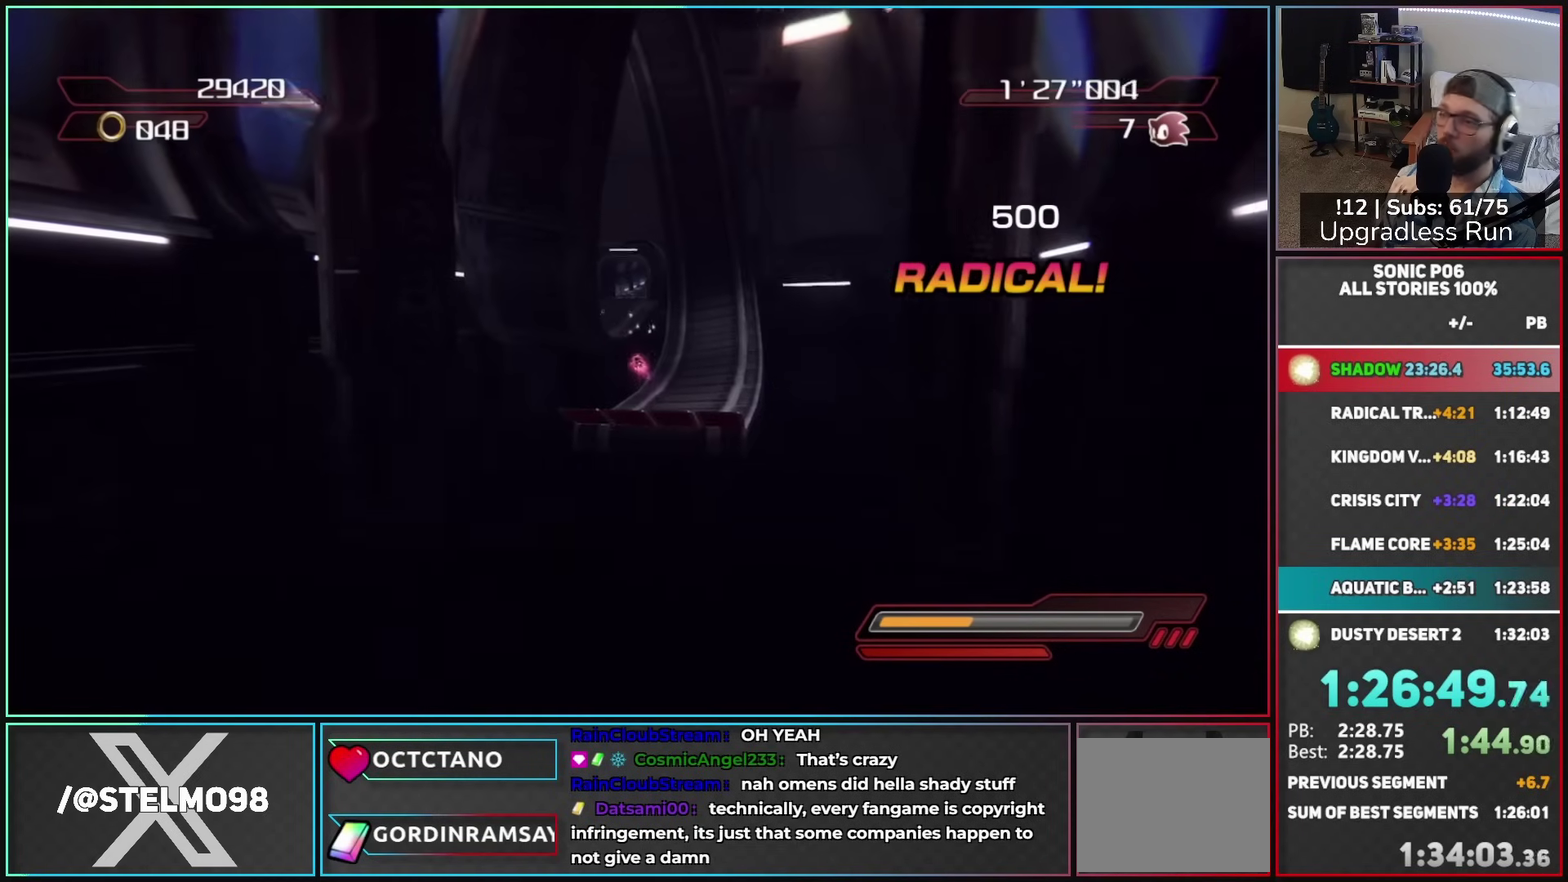
{"buttons": [], "left_stick": "up", "right_stick": "center", "button_events": []}
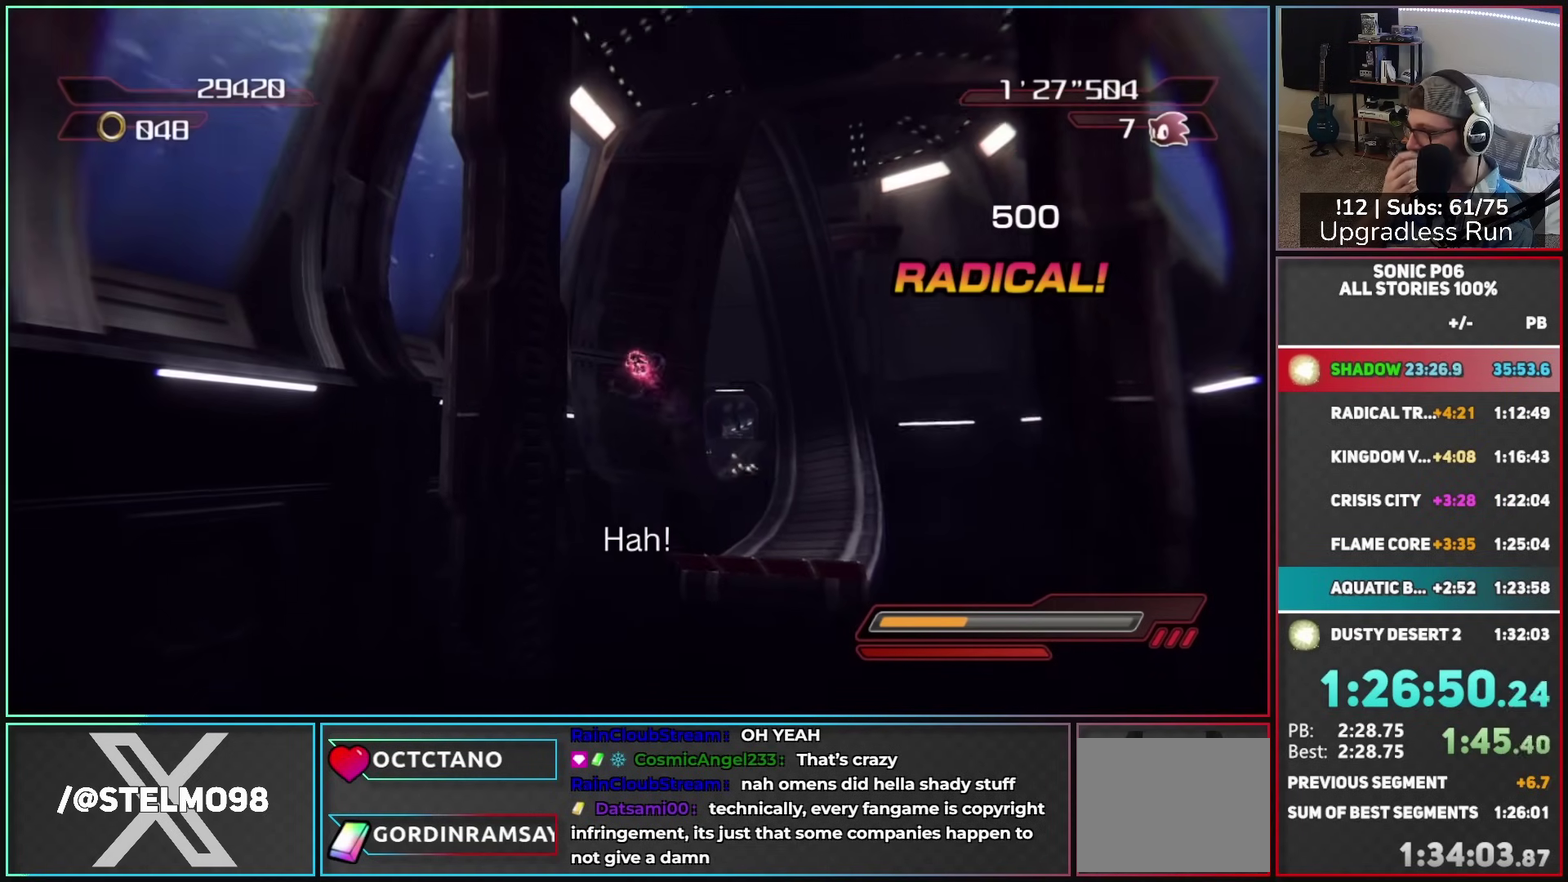
{"buttons": [], "left_stick": "up", "right_stick": "center", "button_events": []}
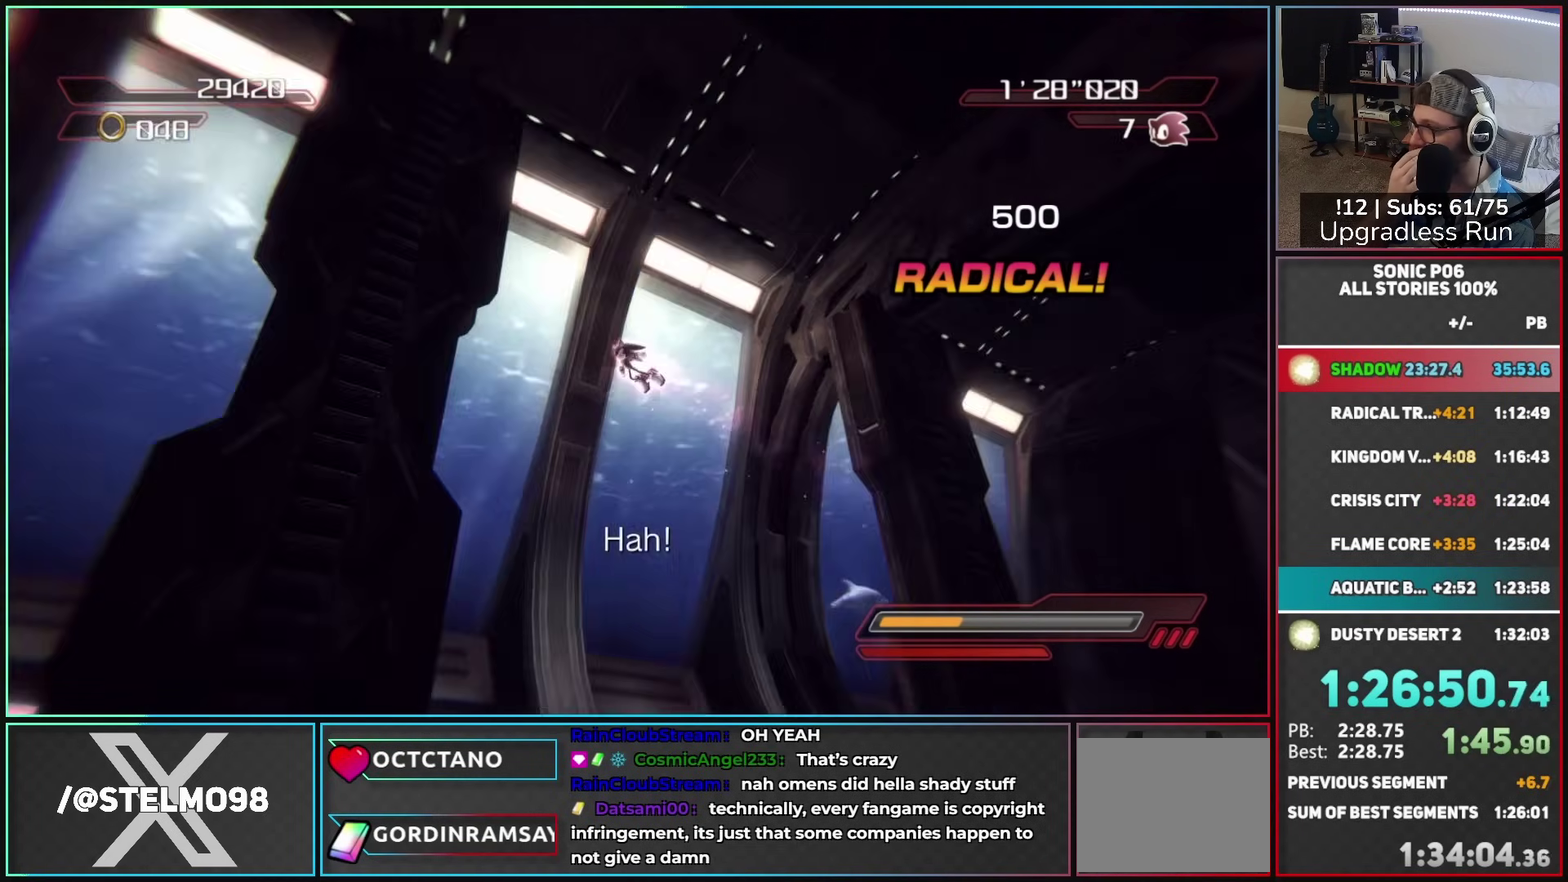
{"buttons": [], "left_stick": "up", "right_stick": "center", "button_events": []}
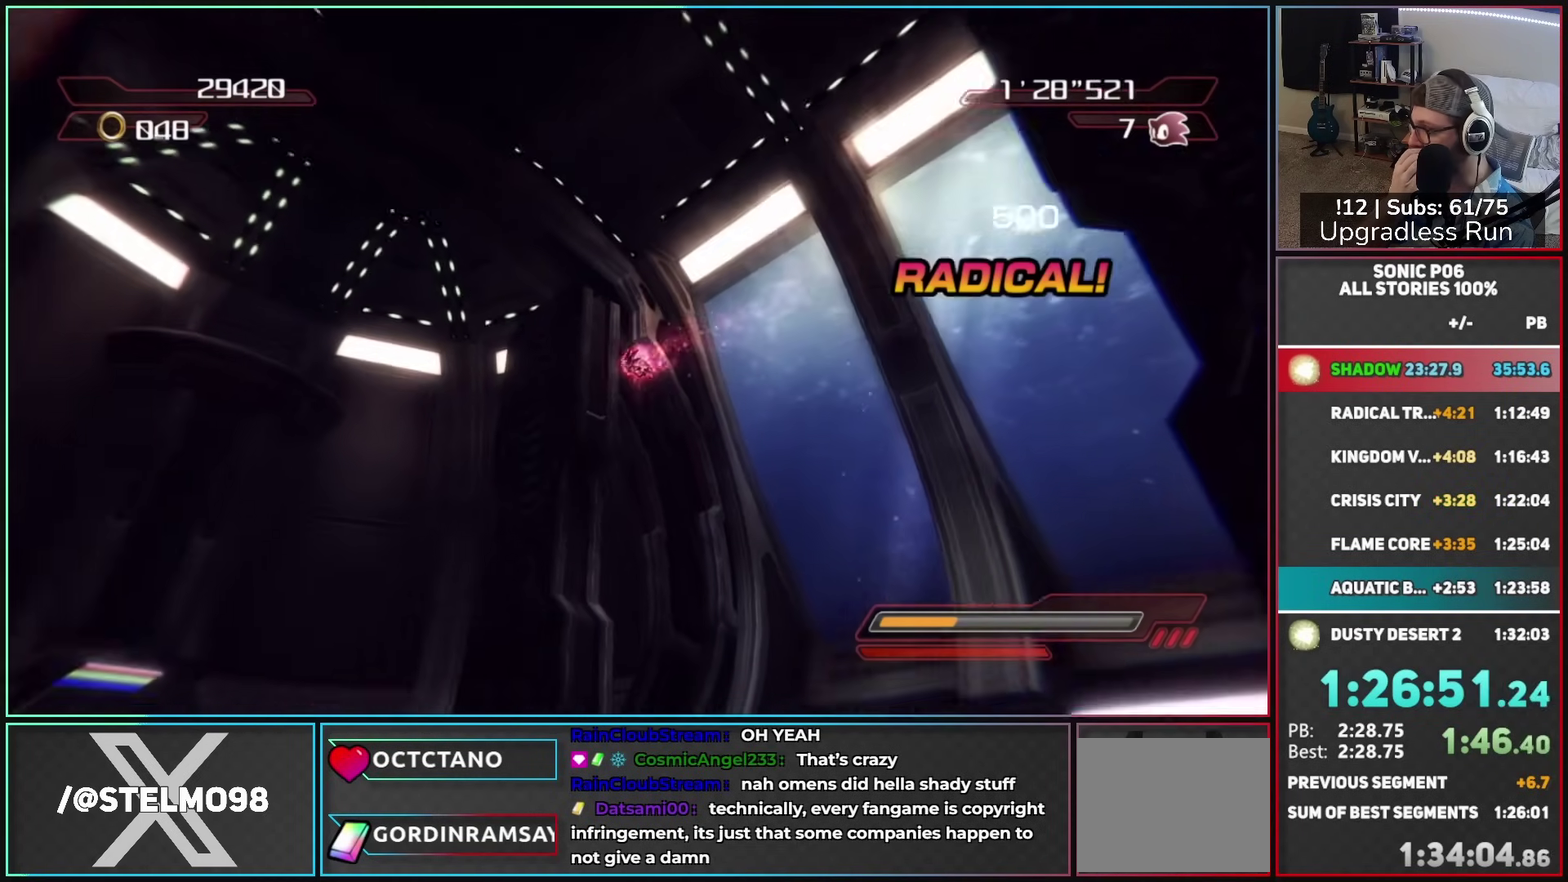
{"buttons": [], "left_stick": "up", "right_stick": "center", "button_events": []}
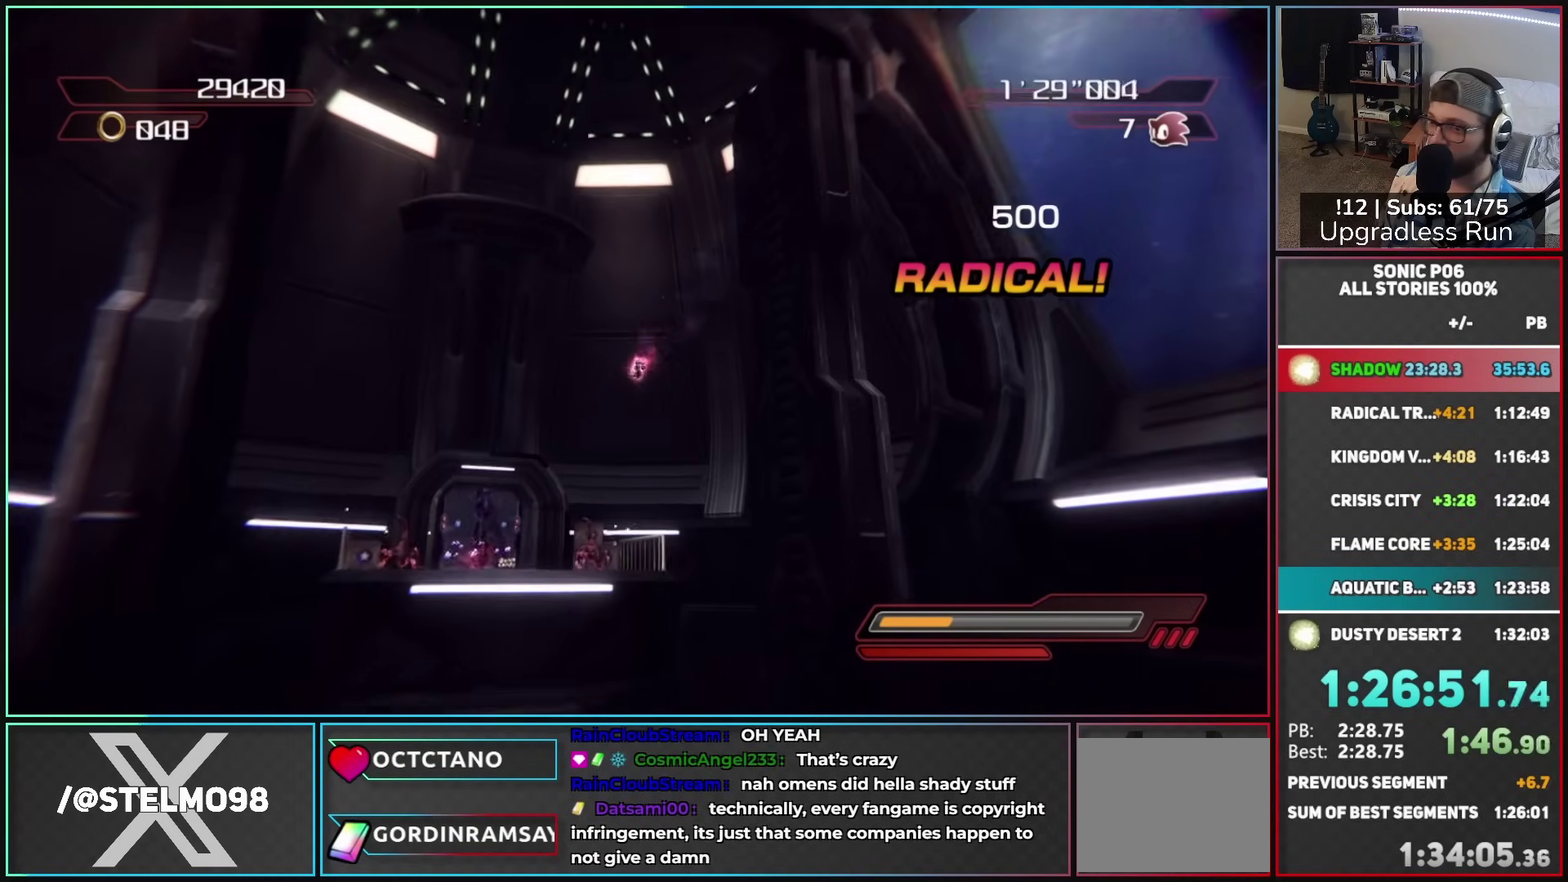
{"buttons": [], "left_stick": "up", "right_stick": "center", "button_events": []}
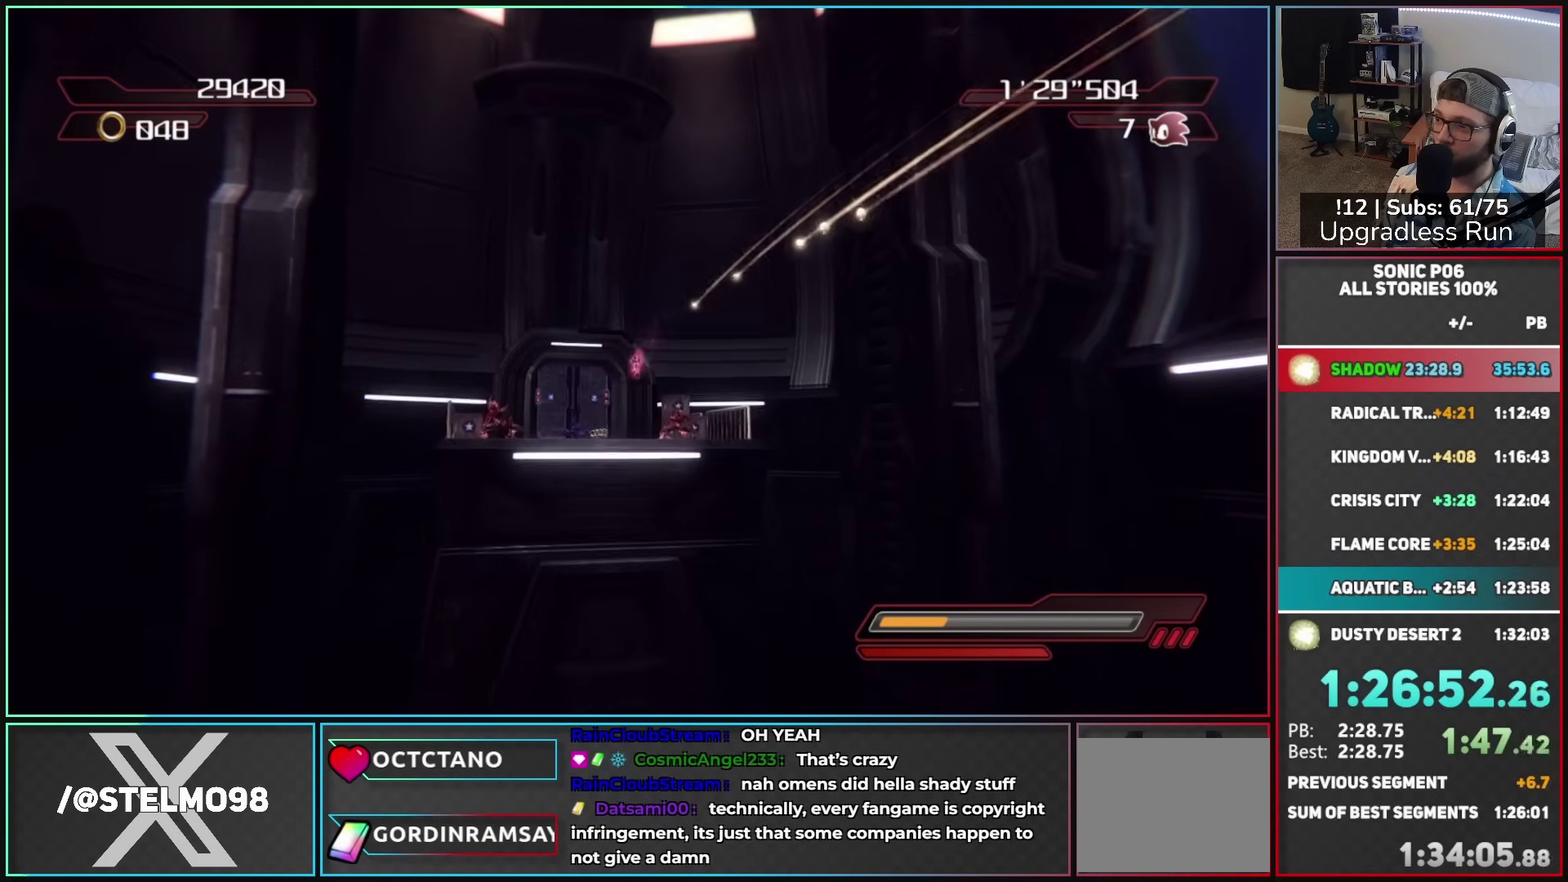
{"buttons": ["B"], "left_stick": "up-left", "right_stick": "center", "button_events": [[450, "B", "down"]]}
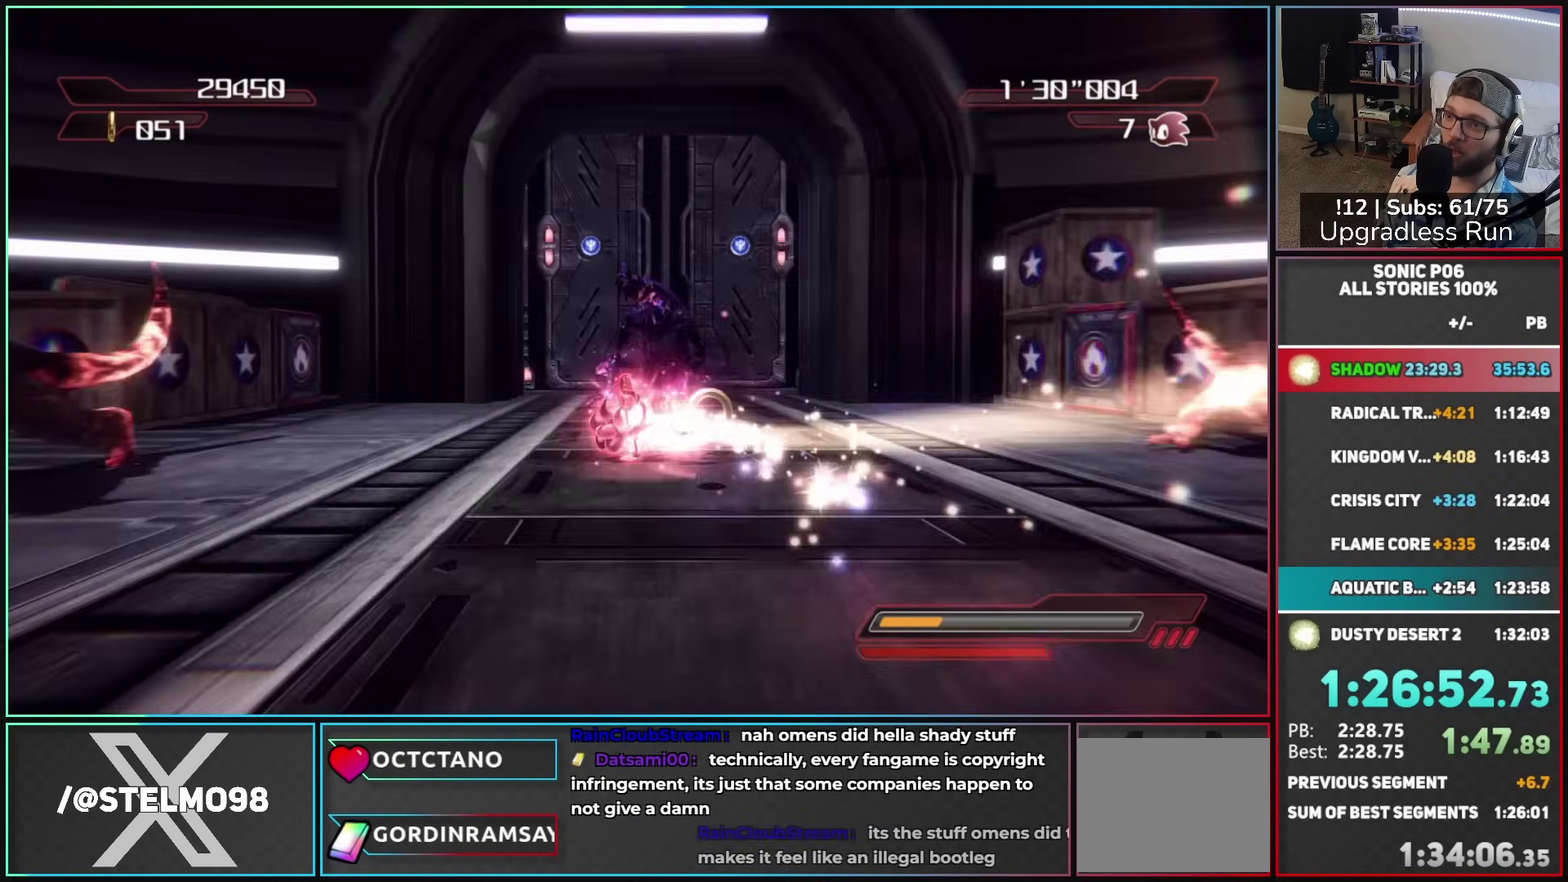
{"buttons": ["A"], "left_stick": "down-right", "right_stick": "center", "button_events": [[17, "B", "up"], [100, "B", "down"], [183, "B", "up"], [233, "B", "down"], [317, "B", "up"], [450, "A", "down"]]}
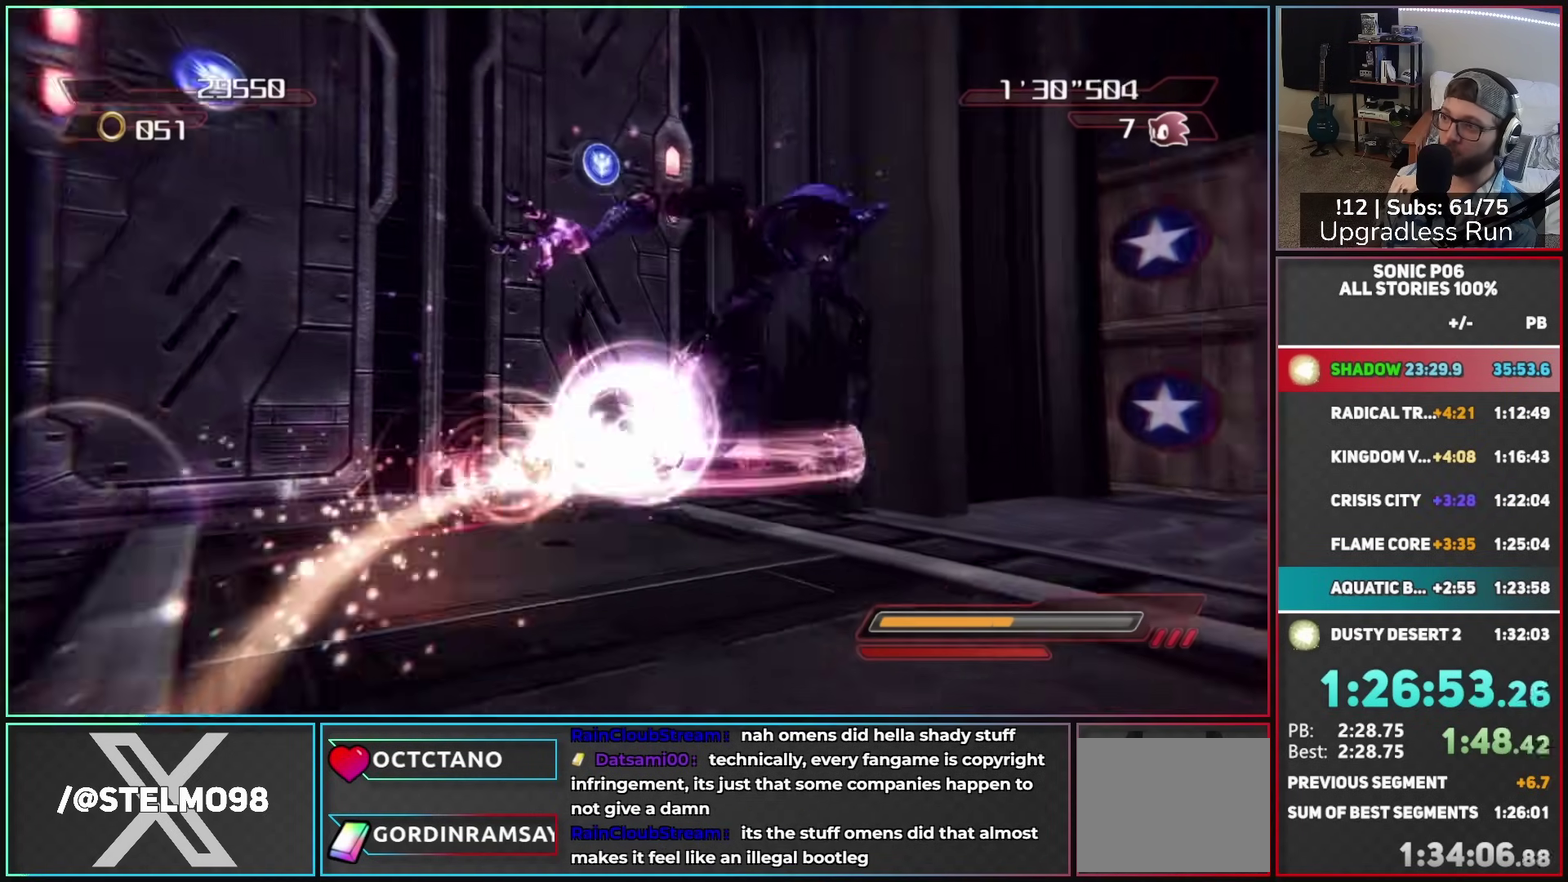
{"buttons": [], "left_stick": "down", "right_stick": "center", "button_events": [[17, "A", "up"], [150, "A", "down"], [200, "A", "up"]]}
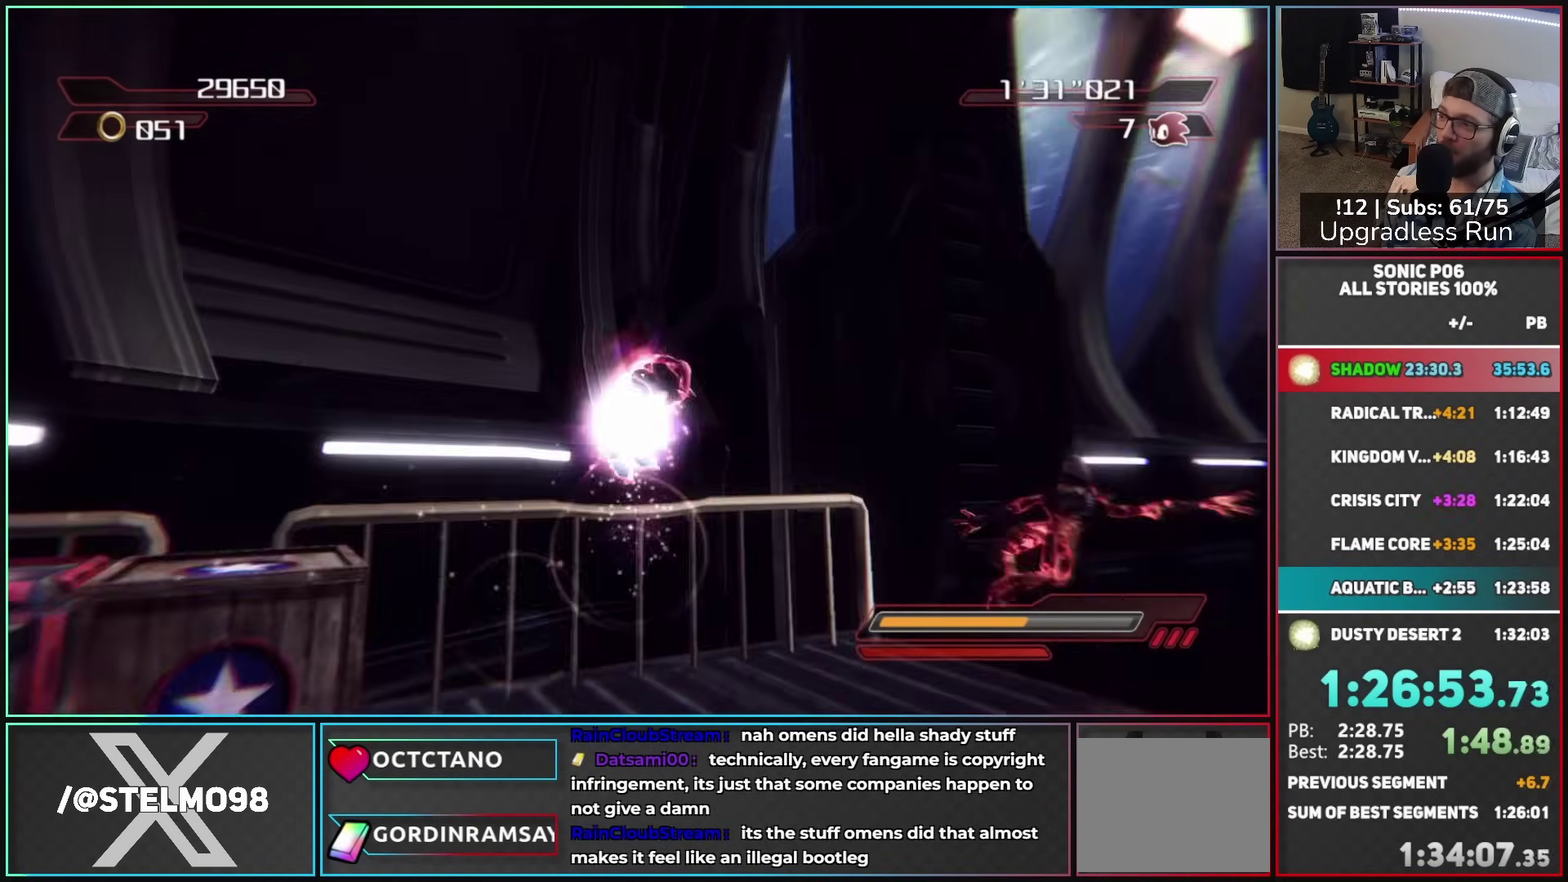
{"buttons": [], "left_stick": "down", "right_stick": "center", "button_events": [[17, "A", "down"], [100, "A", "up"]]}
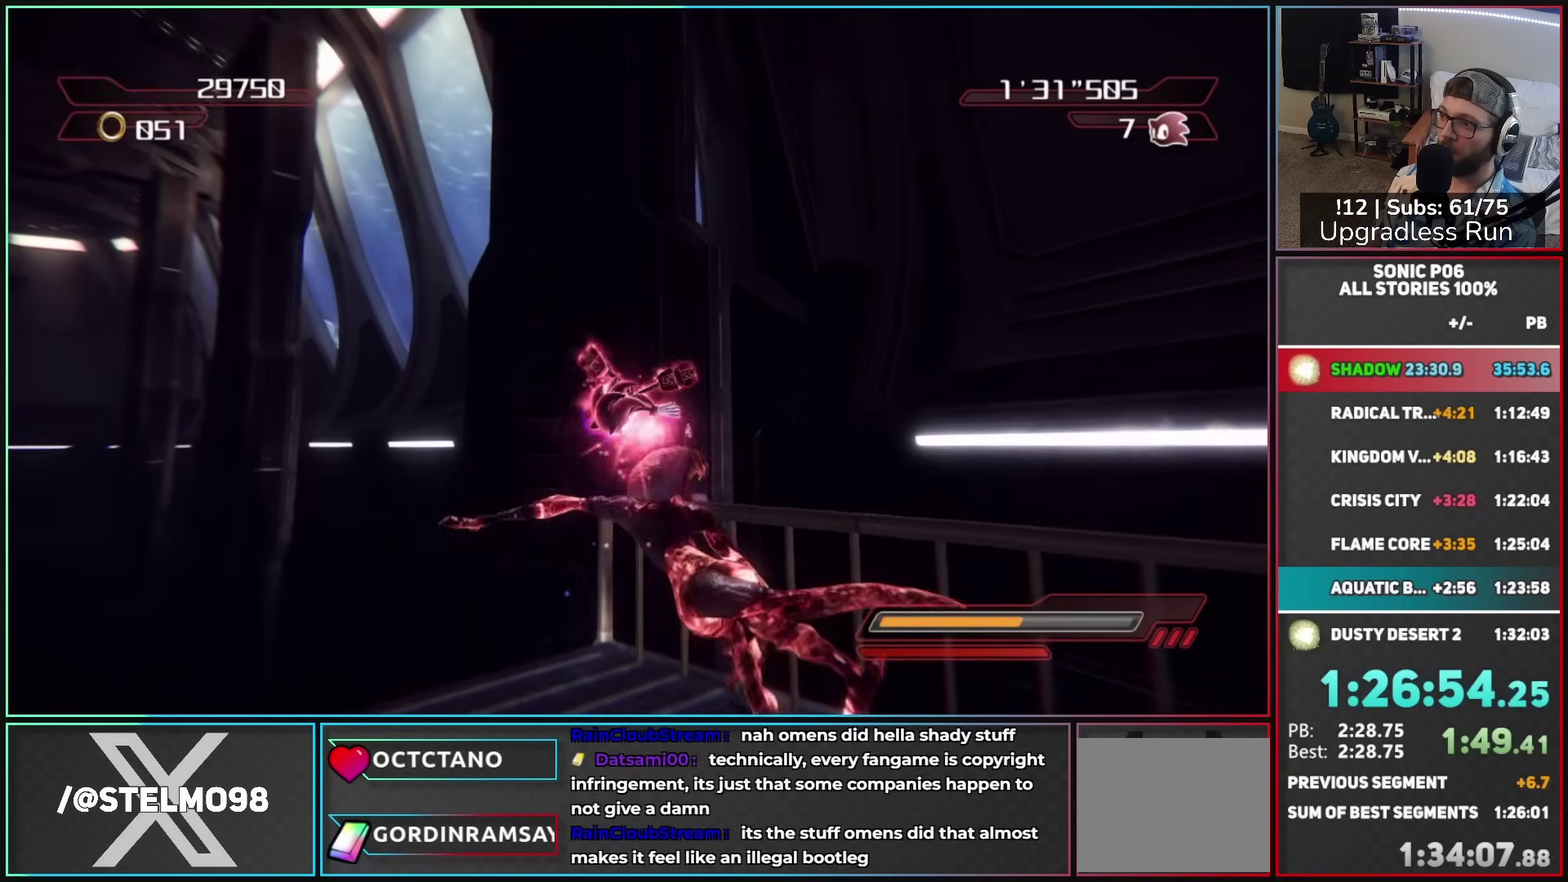
{"buttons": [], "left_stick": "up-right", "right_stick": "center", "button_events": [[67, "A", "down"], [350, "A", "up"]]}
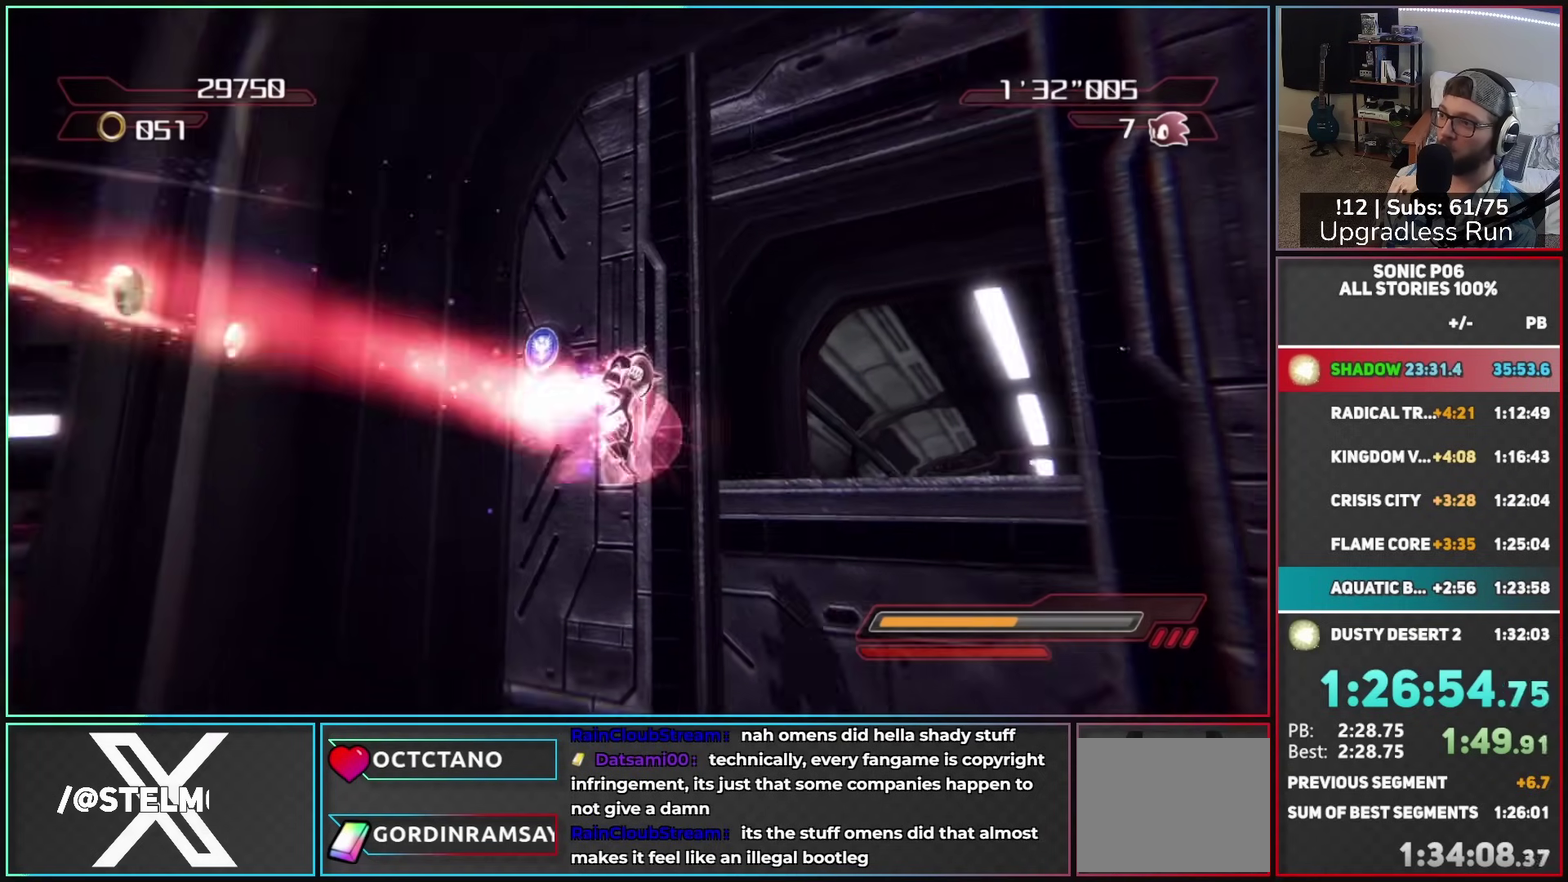
{"buttons": [], "left_stick": "up-right", "right_stick": "center", "button_events": [[333, "A", "down"], [400, "A", "up"]]}
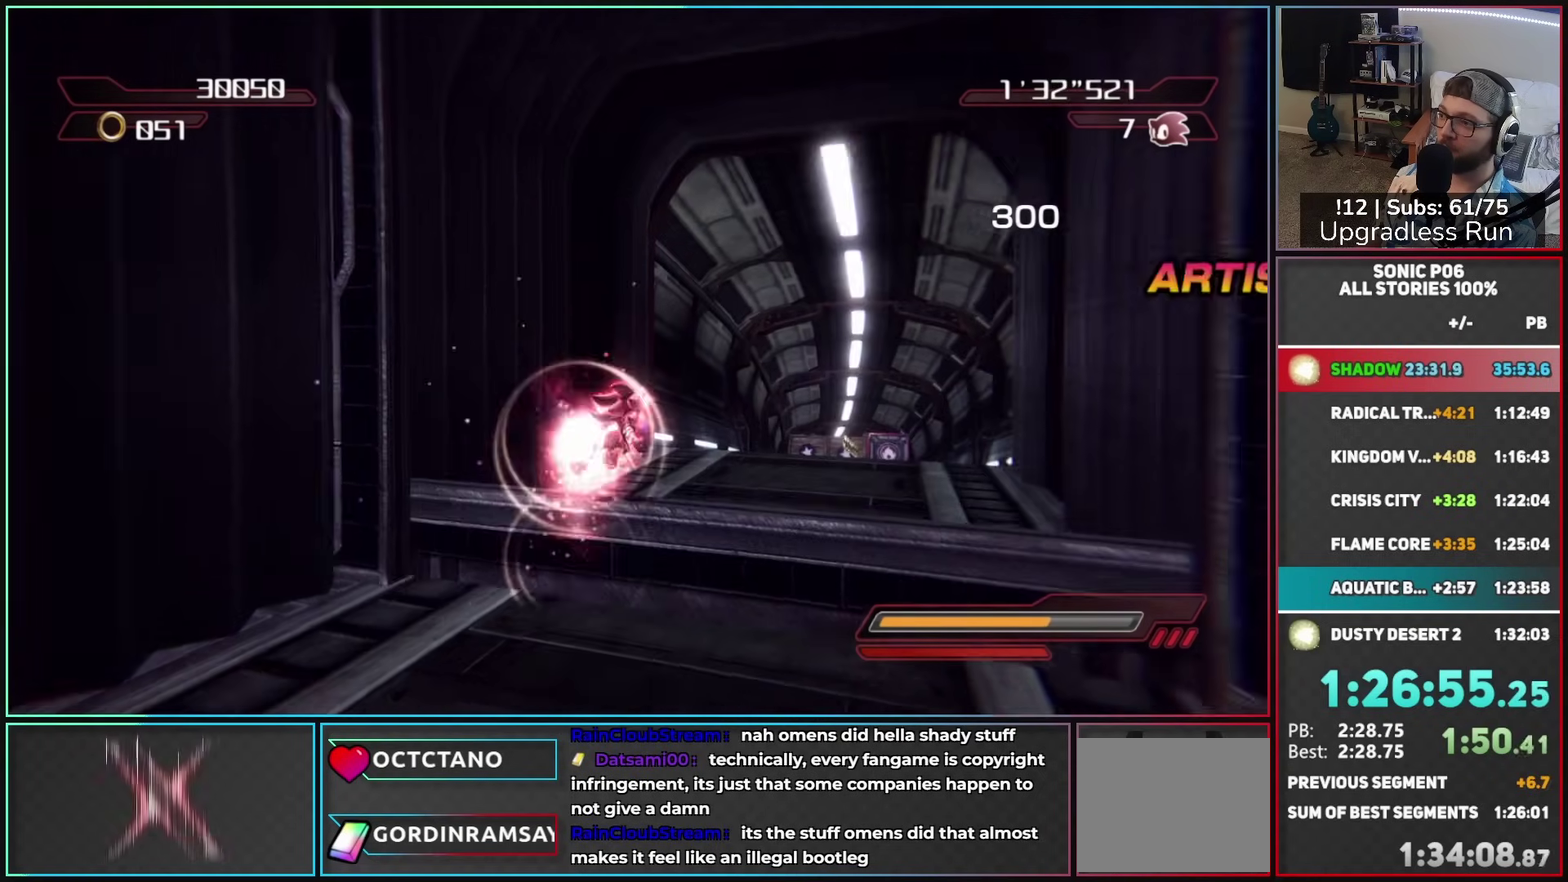
{"buttons": [], "left_stick": "up", "right_stick": "center", "button_events": [[17, "A", "down"], [150, "A", "up"]]}
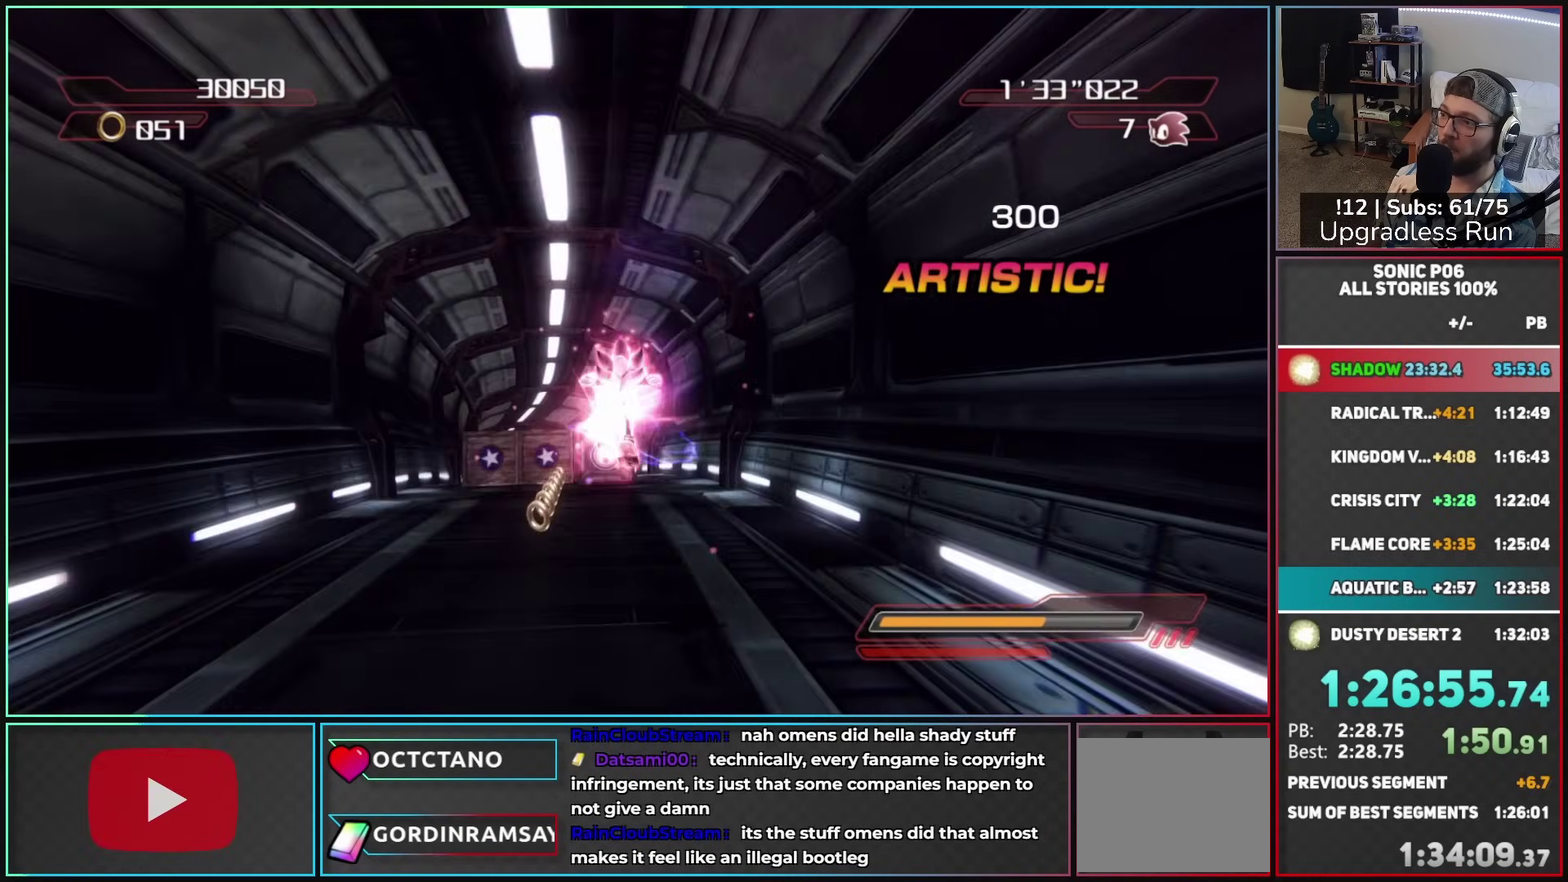
{"buttons": [], "left_stick": "up", "right_stick": "center", "button_events": [[150, "A", "down"], [150, "X", "down"], [317, "A", "up"], [317, "X", "up"], [433, "X", "down"], [483, "X", "up"]]}
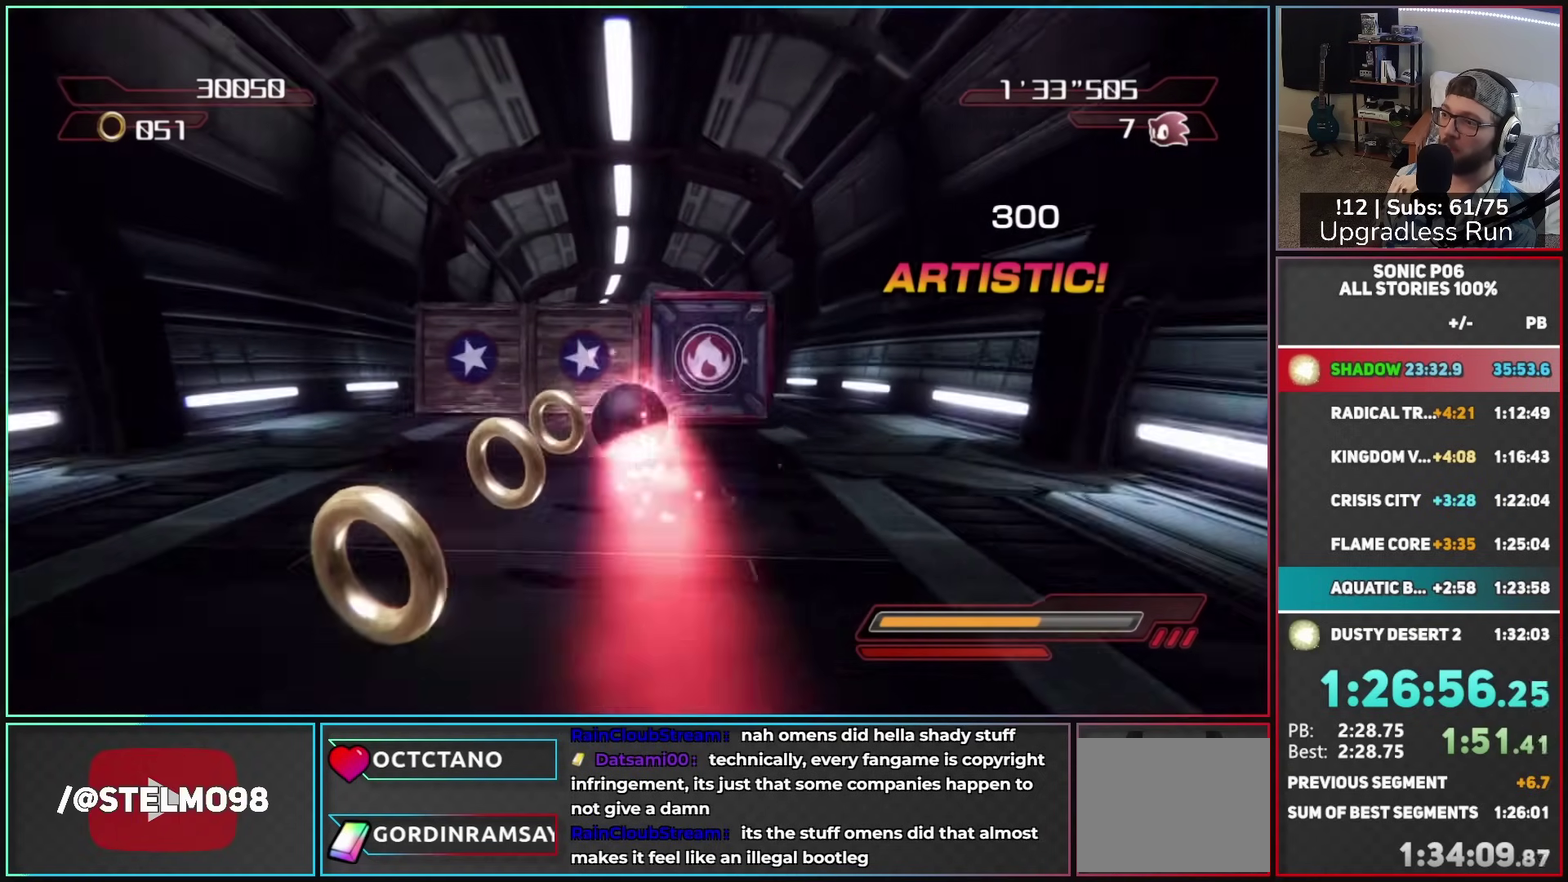
{"buttons": [], "left_stick": "up", "right_stick": "right", "button_events": []}